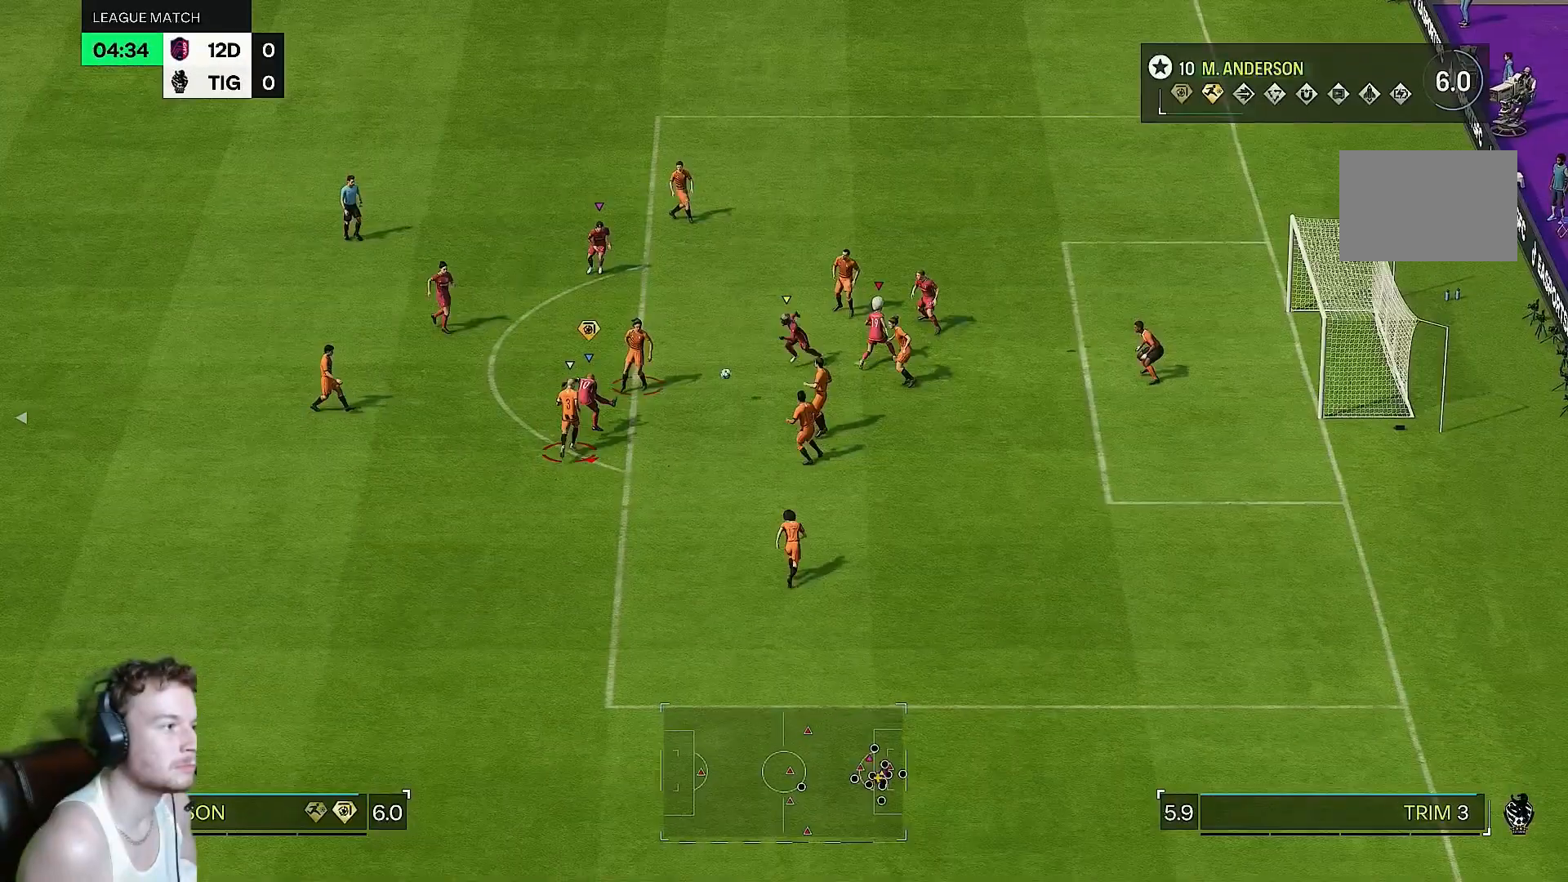
Gameplay with a controller (PlayStation layout); each line is a JSON object with the inputs held at the frame after it (dt_ms = milliseconds from this image to that frame). "events" lists button and stick changes between this image and that frame as [ms after this image, input, new state], when the widget could be followed in between. Not read: L3 R3.
{"dt_ms": 1000, "buttons": [], "left_stick": "down-right", "right_stick": "center"}
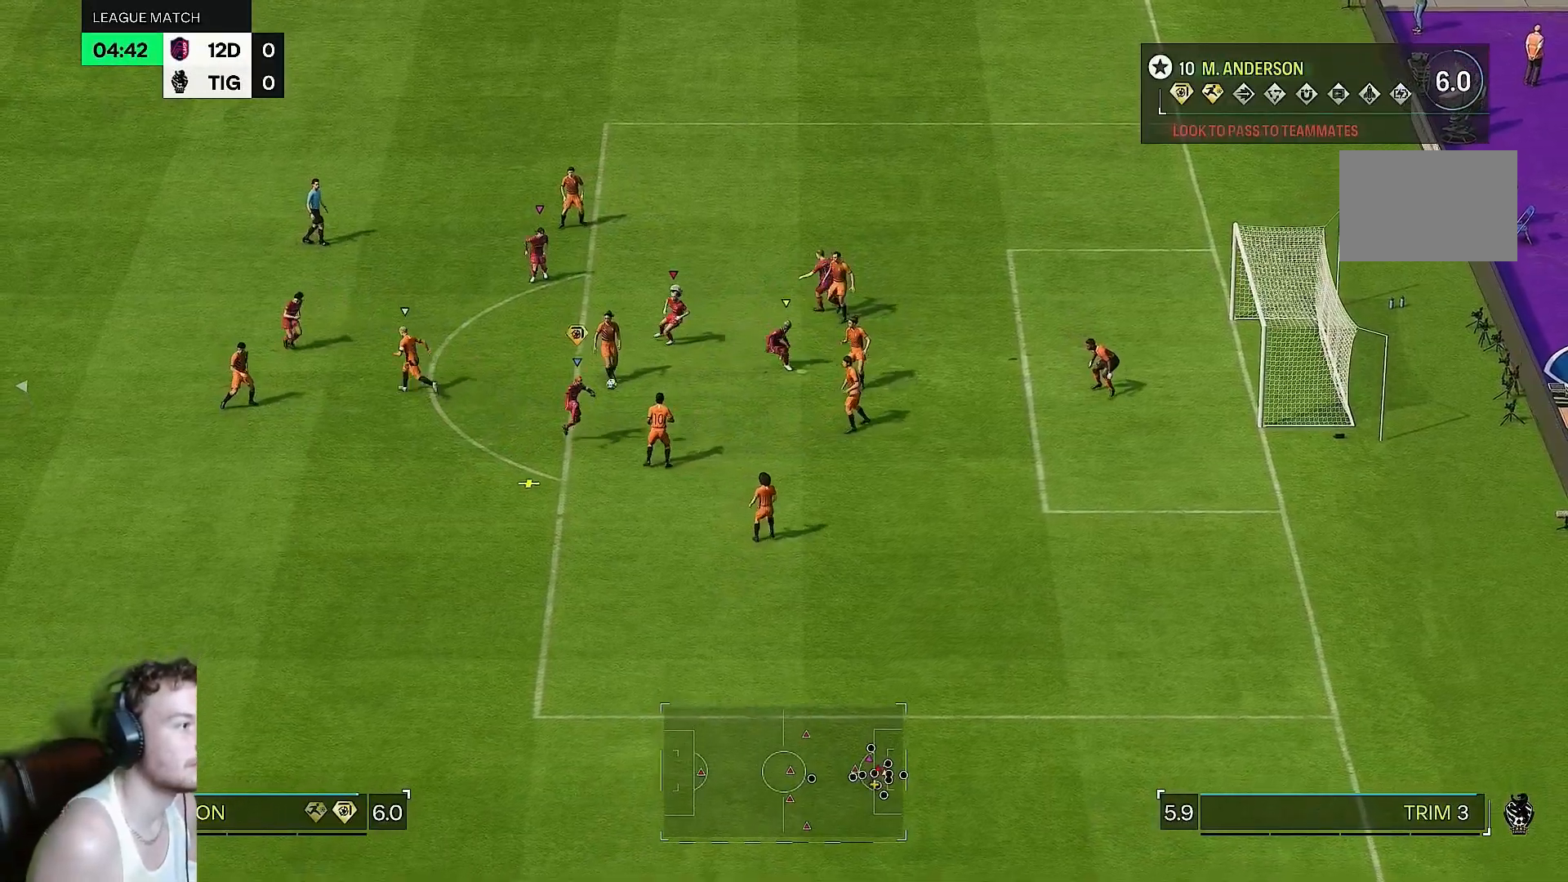
{"dt_ms": 500, "buttons": [], "left_stick": "down-left", "right_stick": "center", "events": [[67, "left_stick", "down"], [233, "left_stick", "down-left"]]}
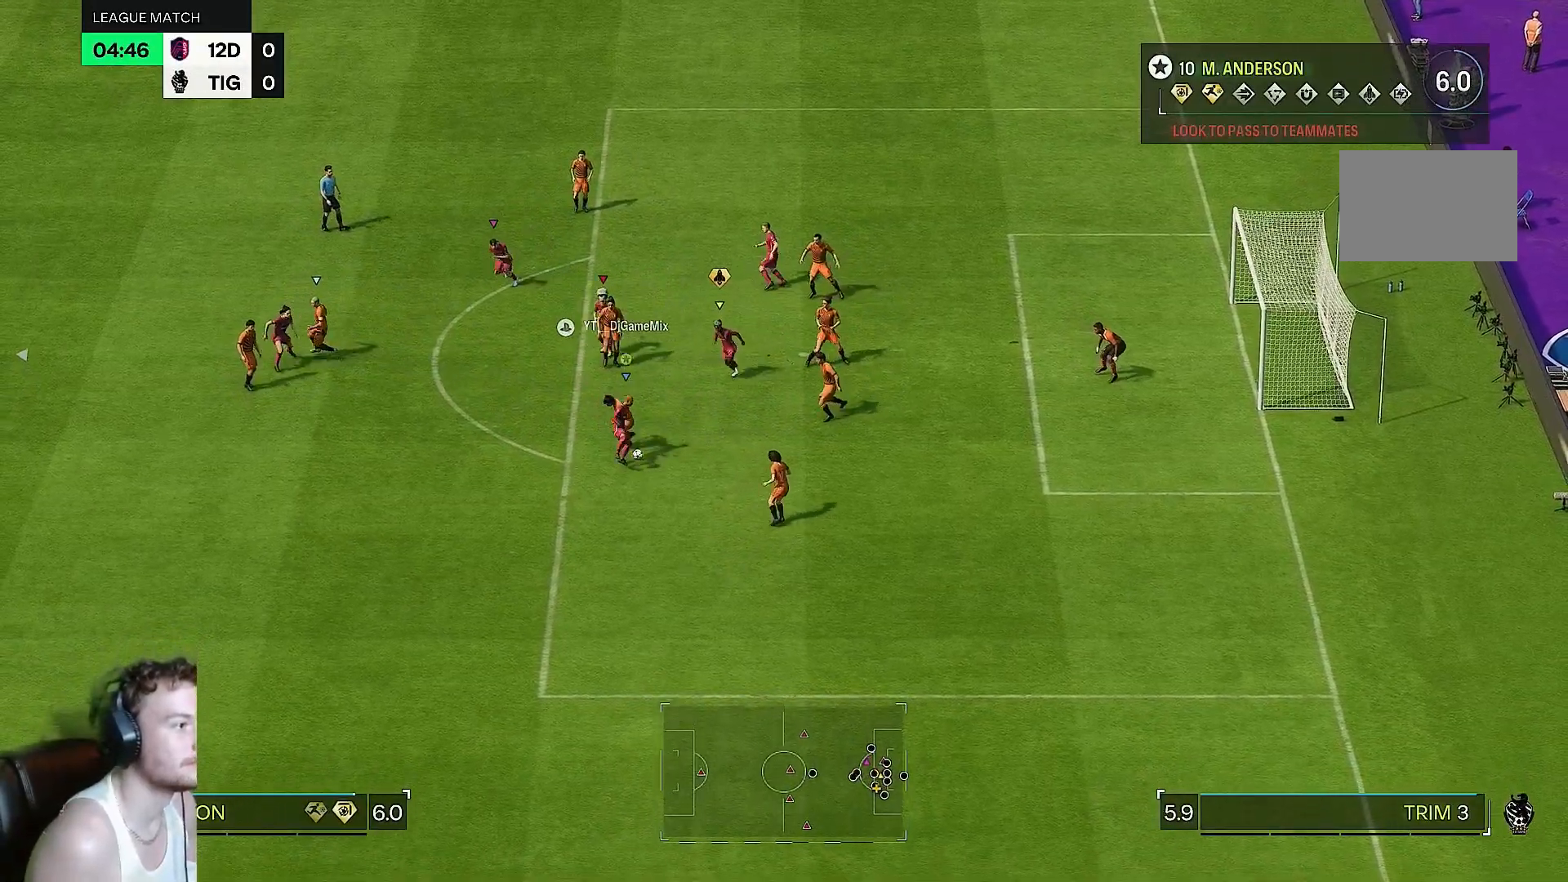
{"dt_ms": 500, "buttons": [], "left_stick": "down", "right_stick": "center", "events": [[267, "left_stick", "down"]]}
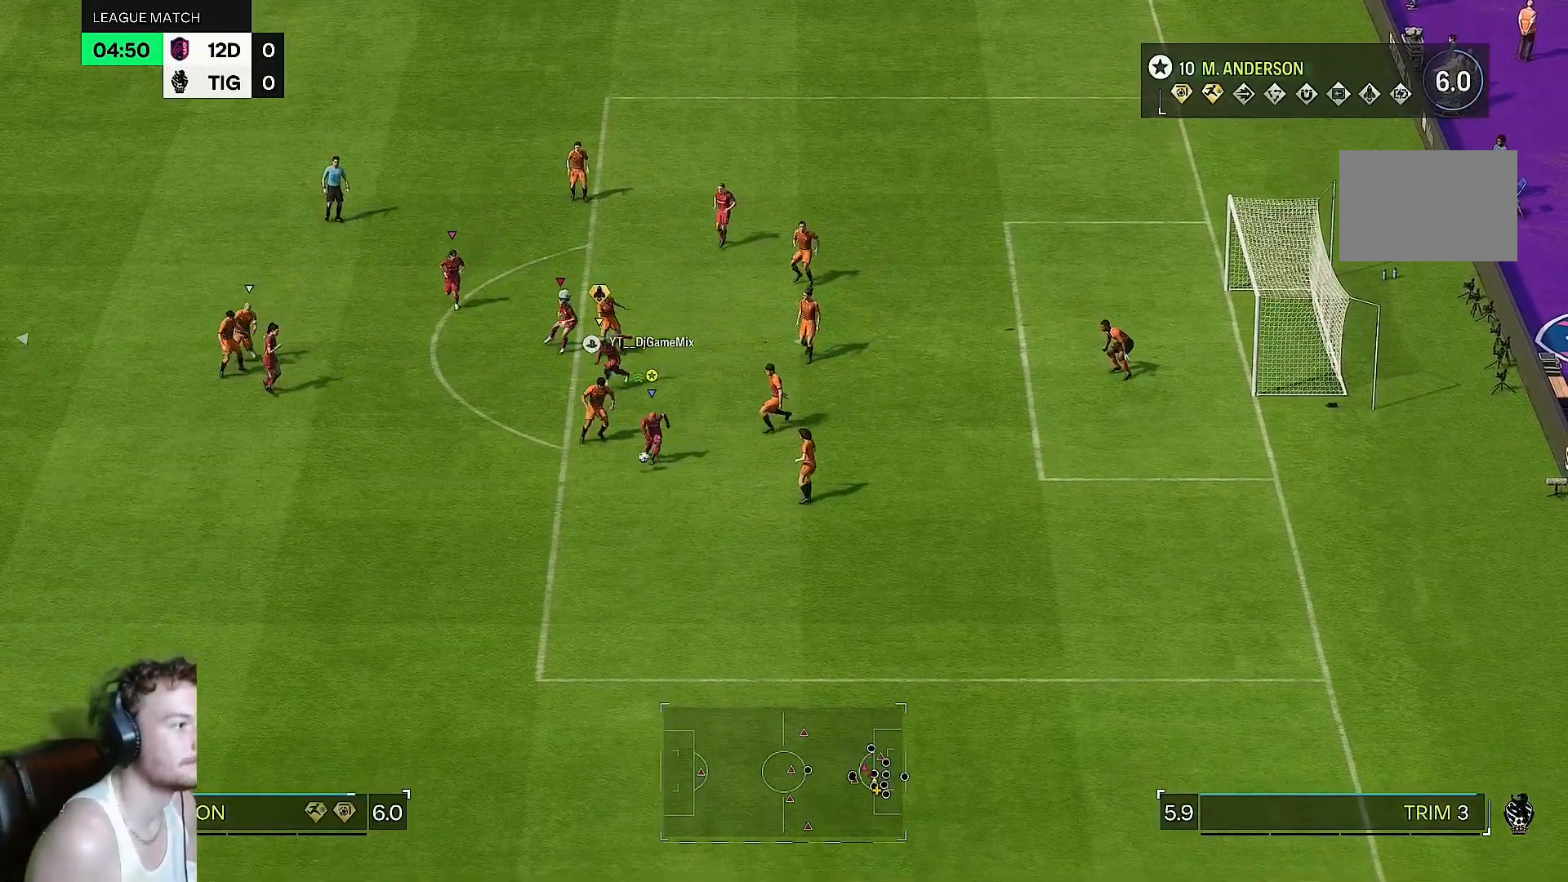
{"dt_ms": 500, "buttons": [], "left_stick": "down-left", "right_stick": "center", "events": [[483, "left_stick", "down-left"]]}
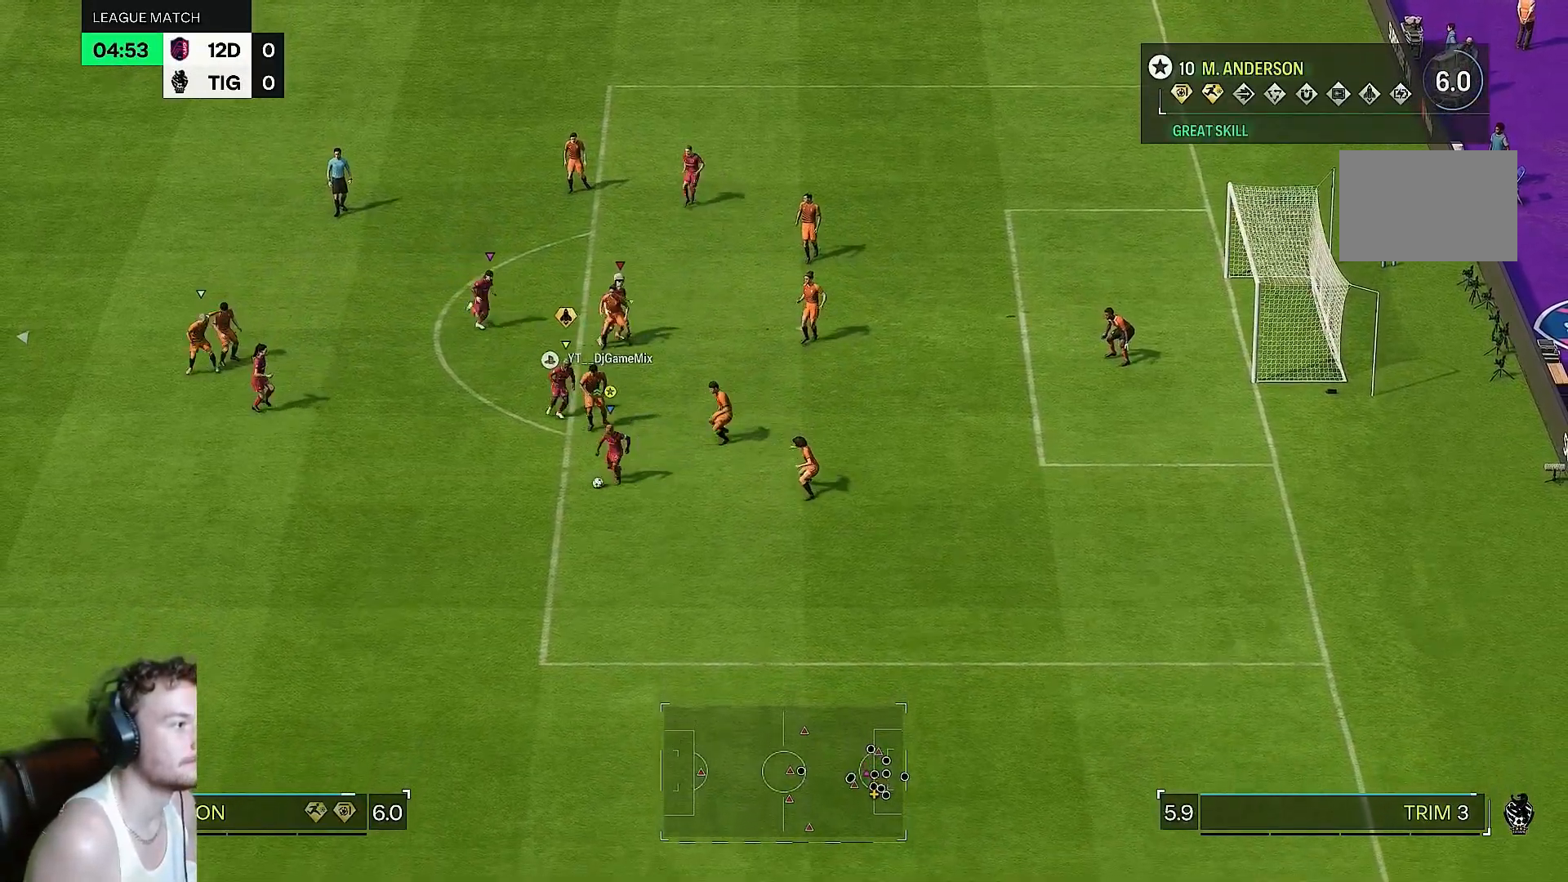
{"dt_ms": 500, "buttons": [], "left_stick": "left", "right_stick": "center", "events": [[317, "left_stick", "left"]]}
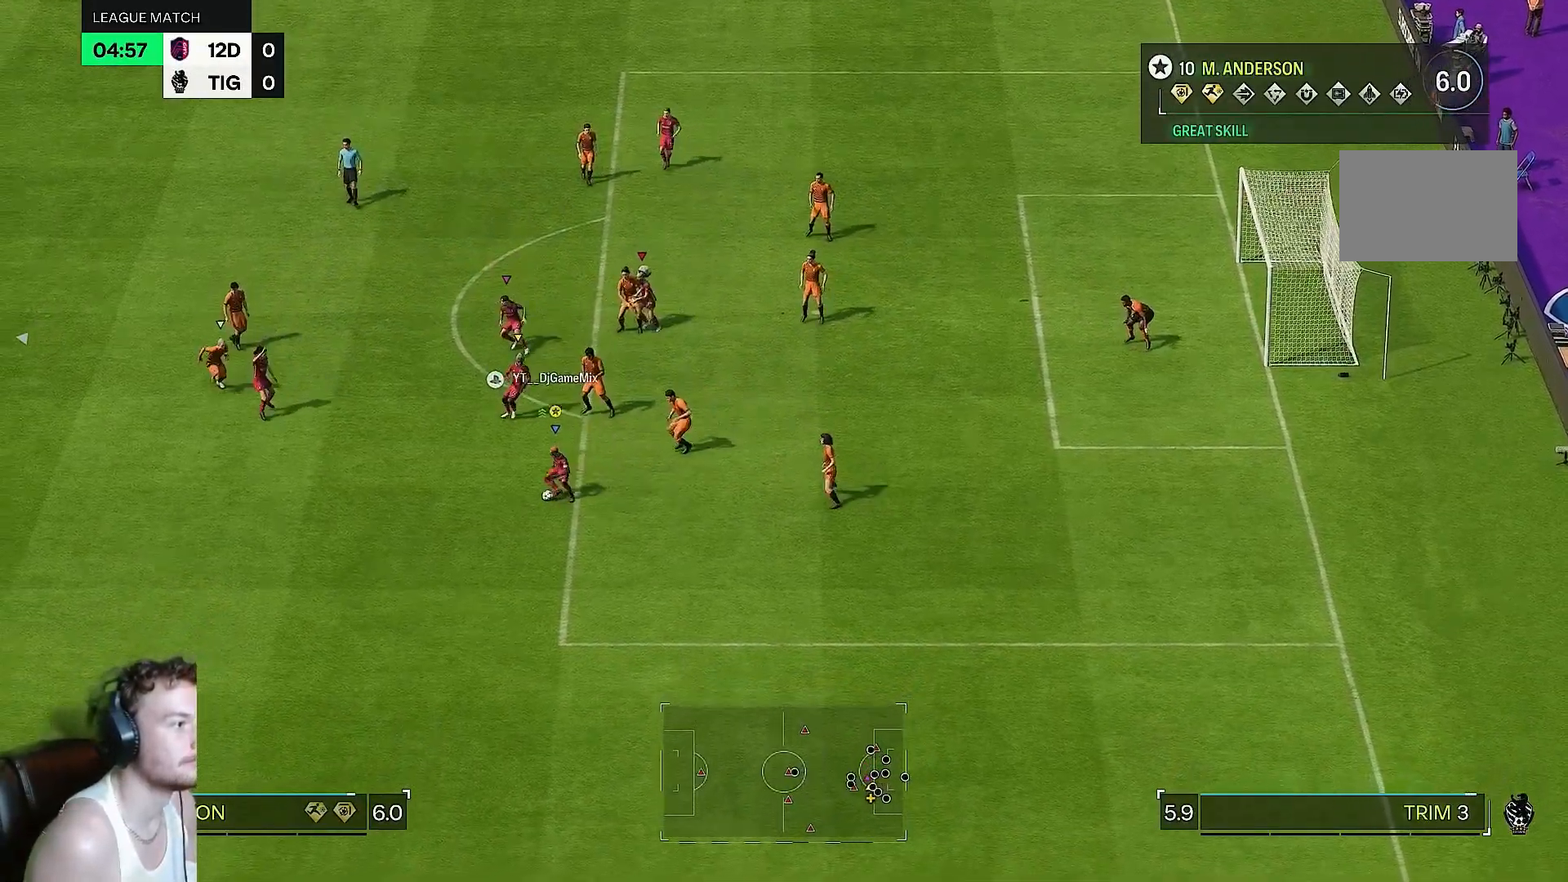
{"dt_ms": 500, "buttons": [], "left_stick": "up", "right_stick": "center", "events": [[217, "left_stick", "up-left"], [333, "left_stick", "up"]]}
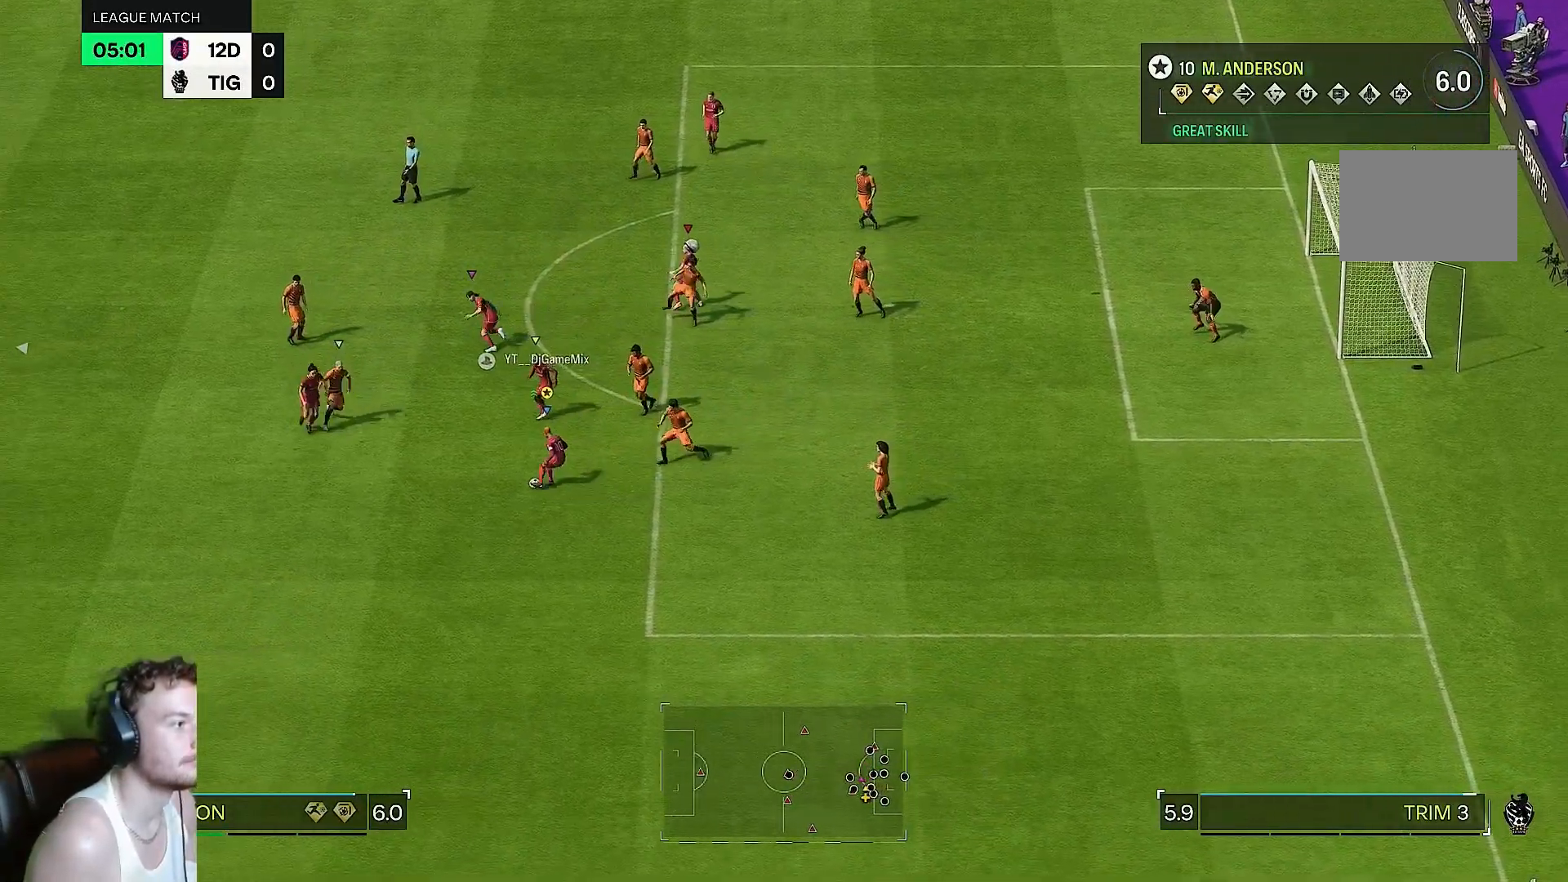
{"dt_ms": 500, "buttons": [], "left_stick": "left", "right_stick": "center", "events": [[483, "left_stick", "left"]]}
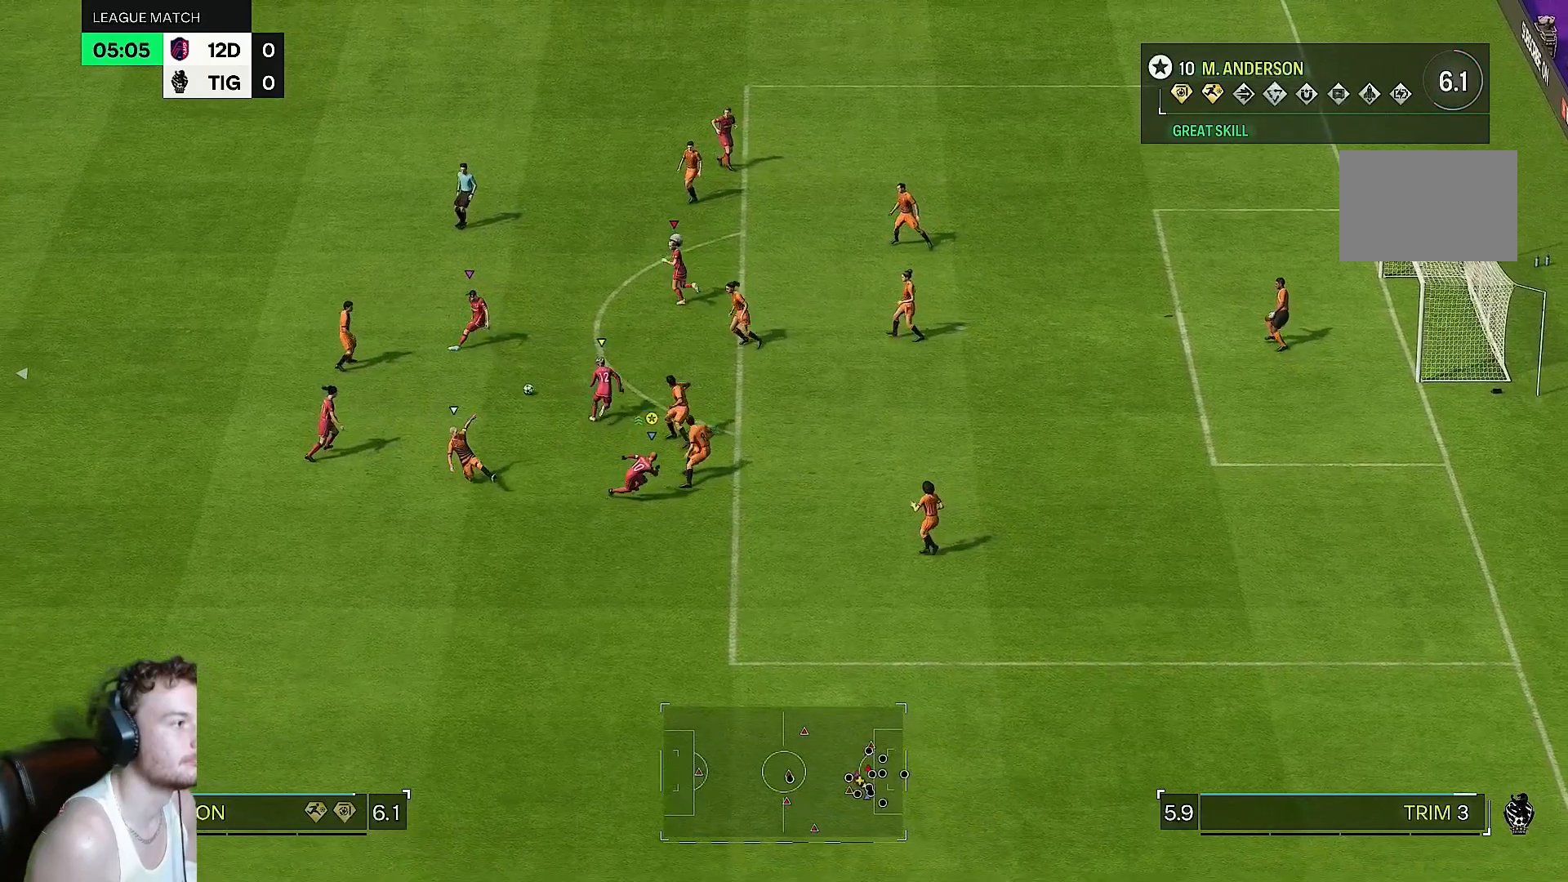
{"dt_ms": 500, "buttons": [], "left_stick": "up-left", "right_stick": "center", "events": [[300, "left_stick", "up-left"]]}
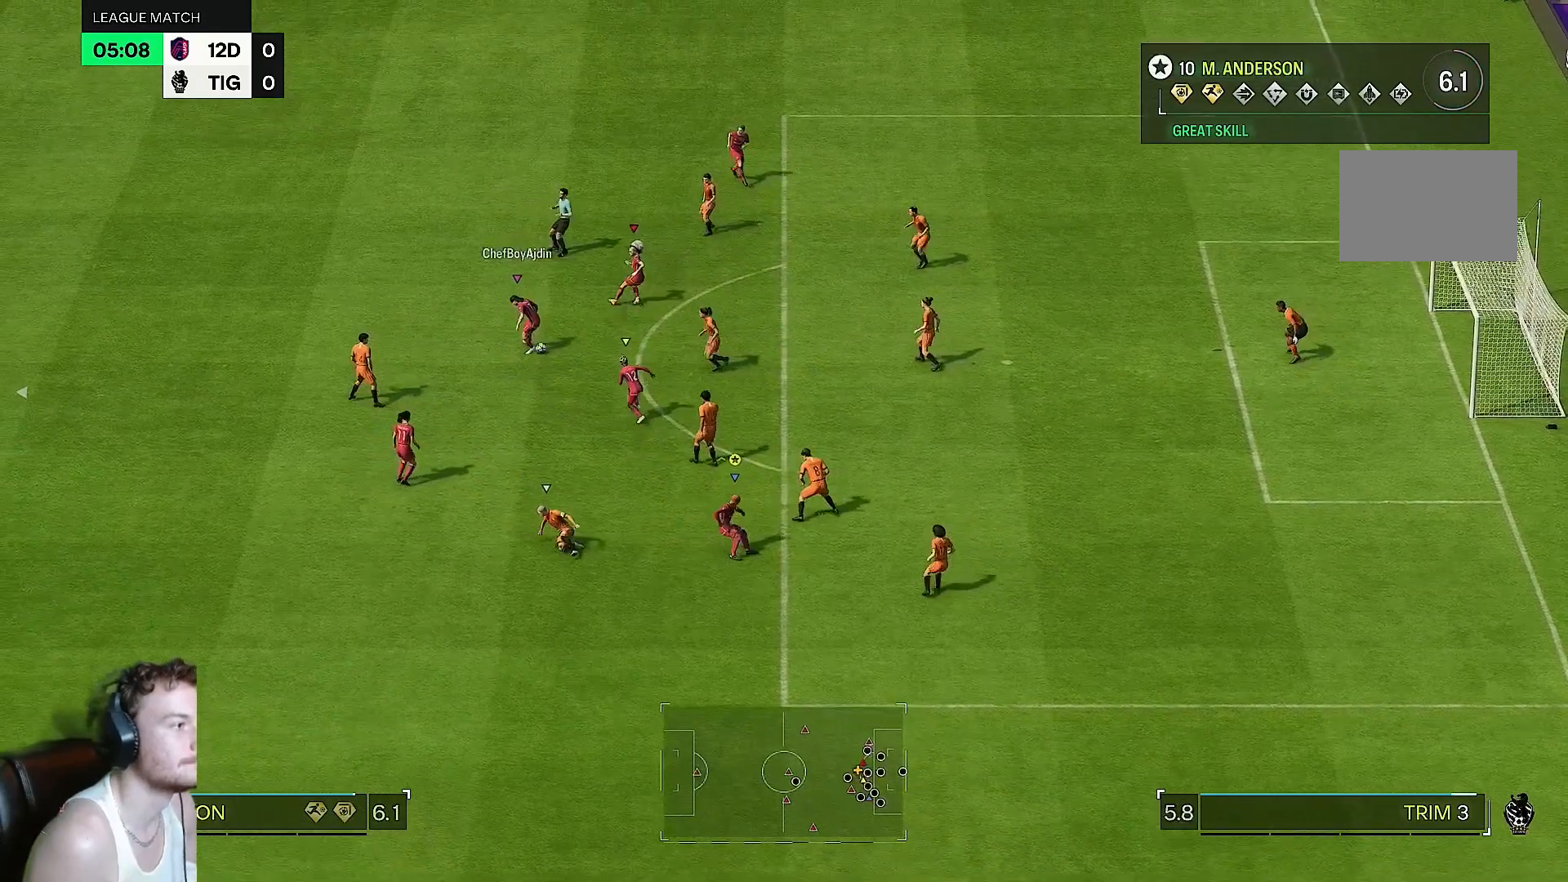
{"dt_ms": 500, "buttons": [], "left_stick": "up", "right_stick": "center", "events": [[483, "left_stick", "up"]]}
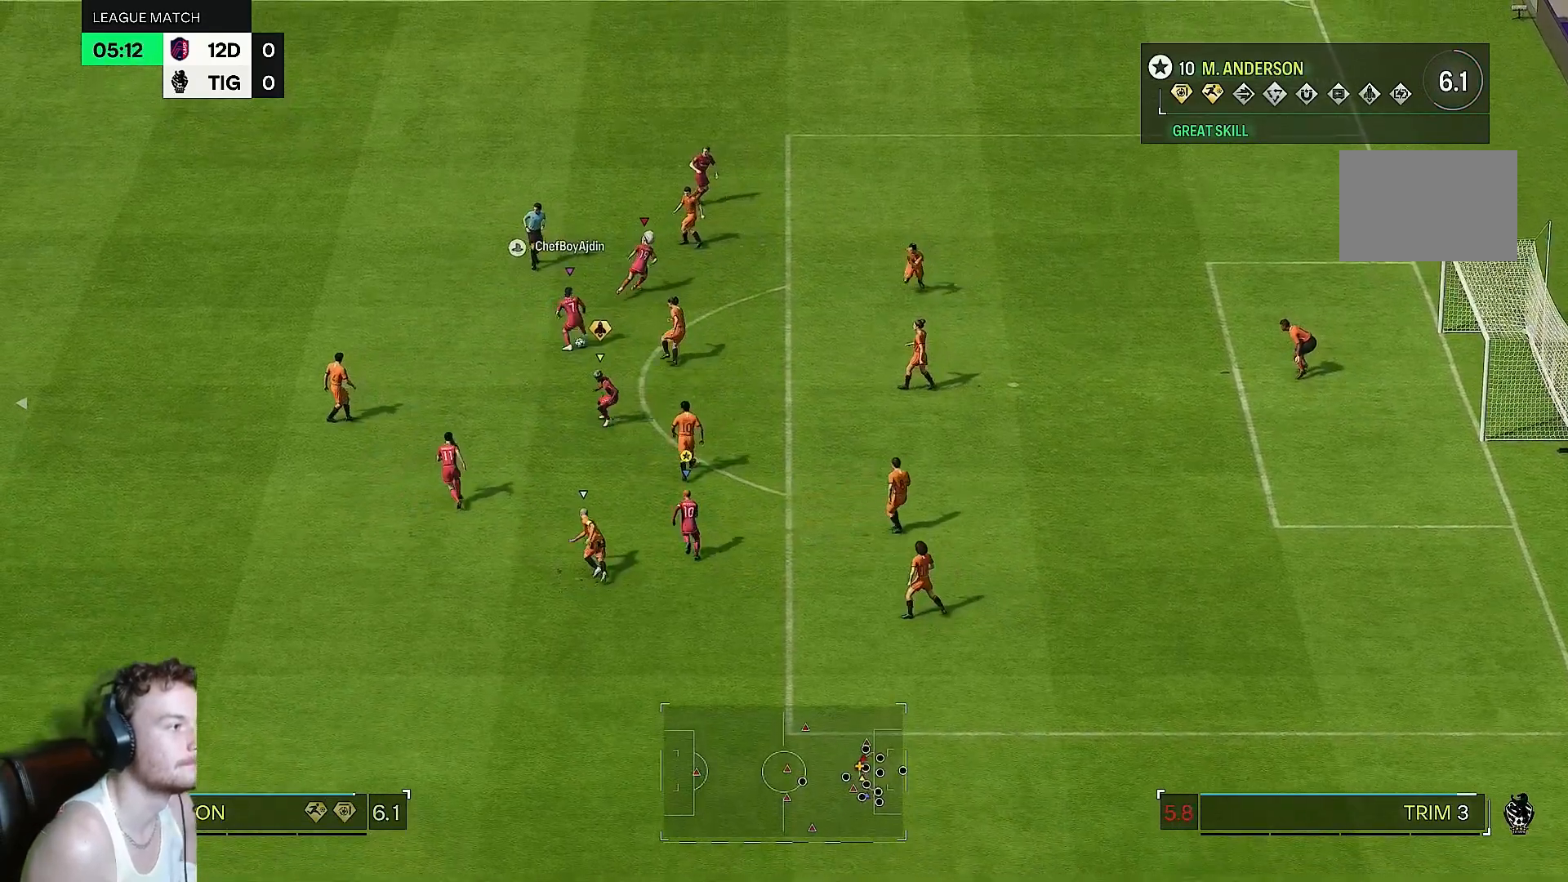
{"dt_ms": 500, "buttons": [], "left_stick": "up", "right_stick": "center", "events": []}
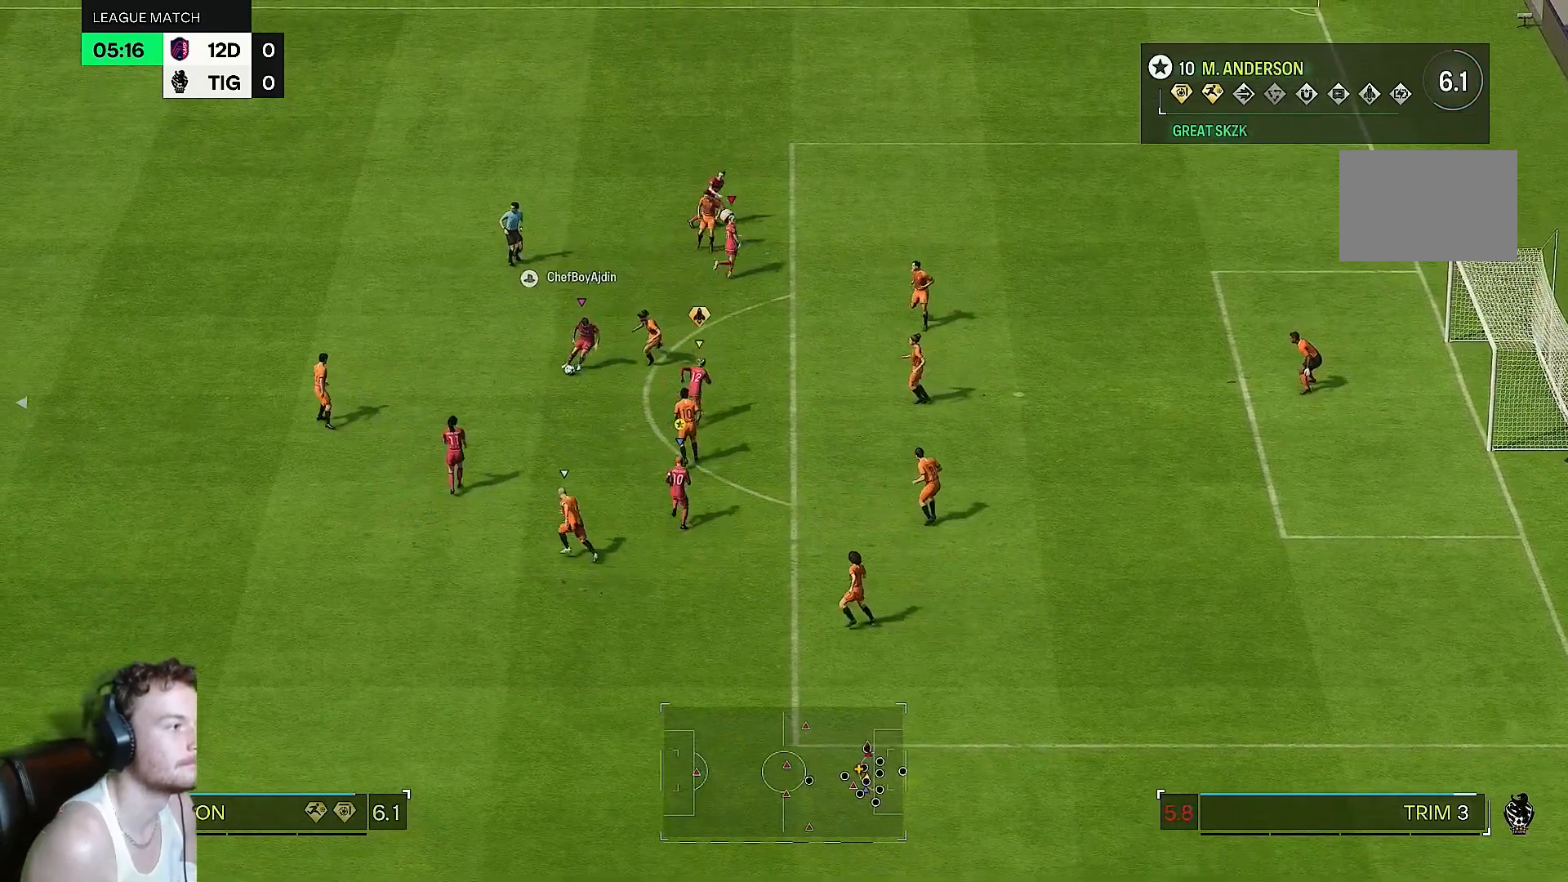
{"dt_ms": 500, "buttons": [], "left_stick": "down", "right_stick": "center", "events": [[33, "left_stick", "center"], [167, "left_stick", "down-left"], [333, "left_stick", "down"]]}
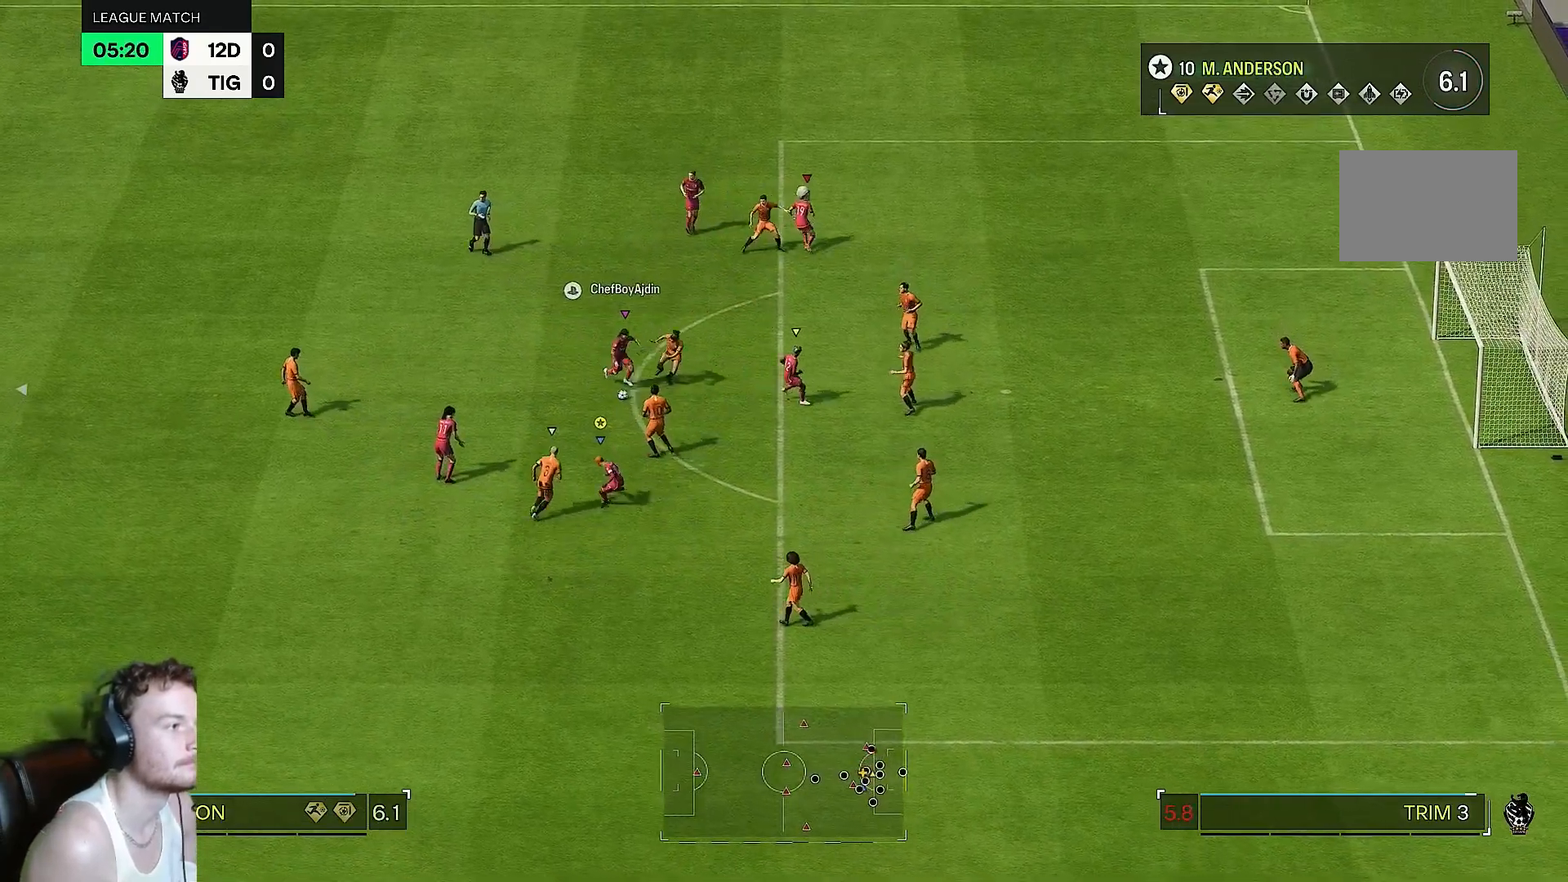
{"dt_ms": 500, "buttons": [], "left_stick": "down-right", "right_stick": "center", "events": [[283, "left_stick", "down-right"]]}
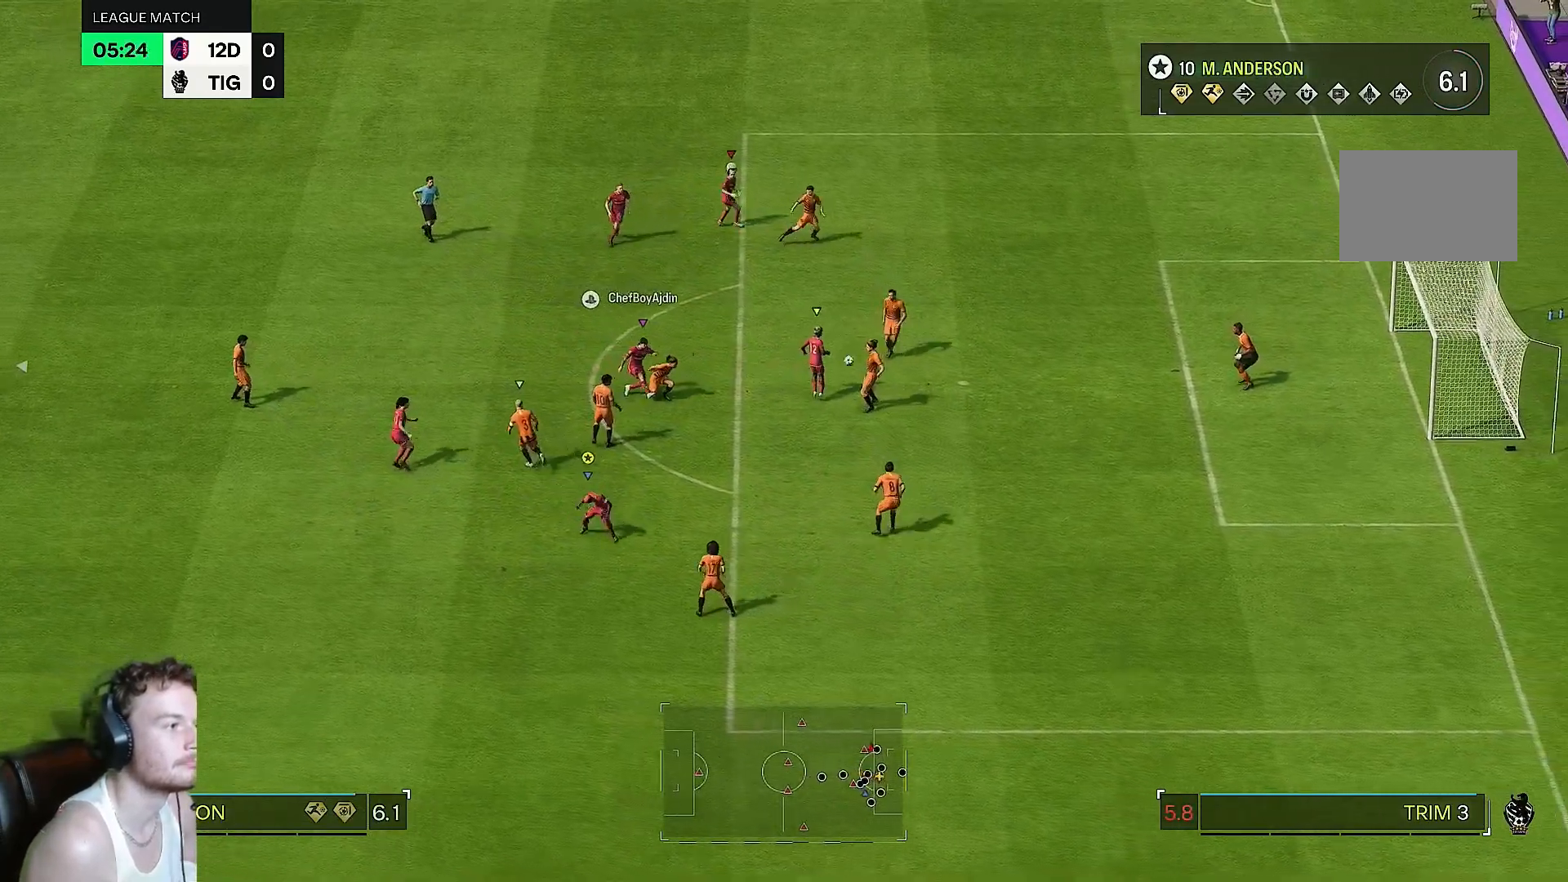
{"dt_ms": 500, "buttons": [], "left_stick": "down-right", "right_stick": "center", "events": []}
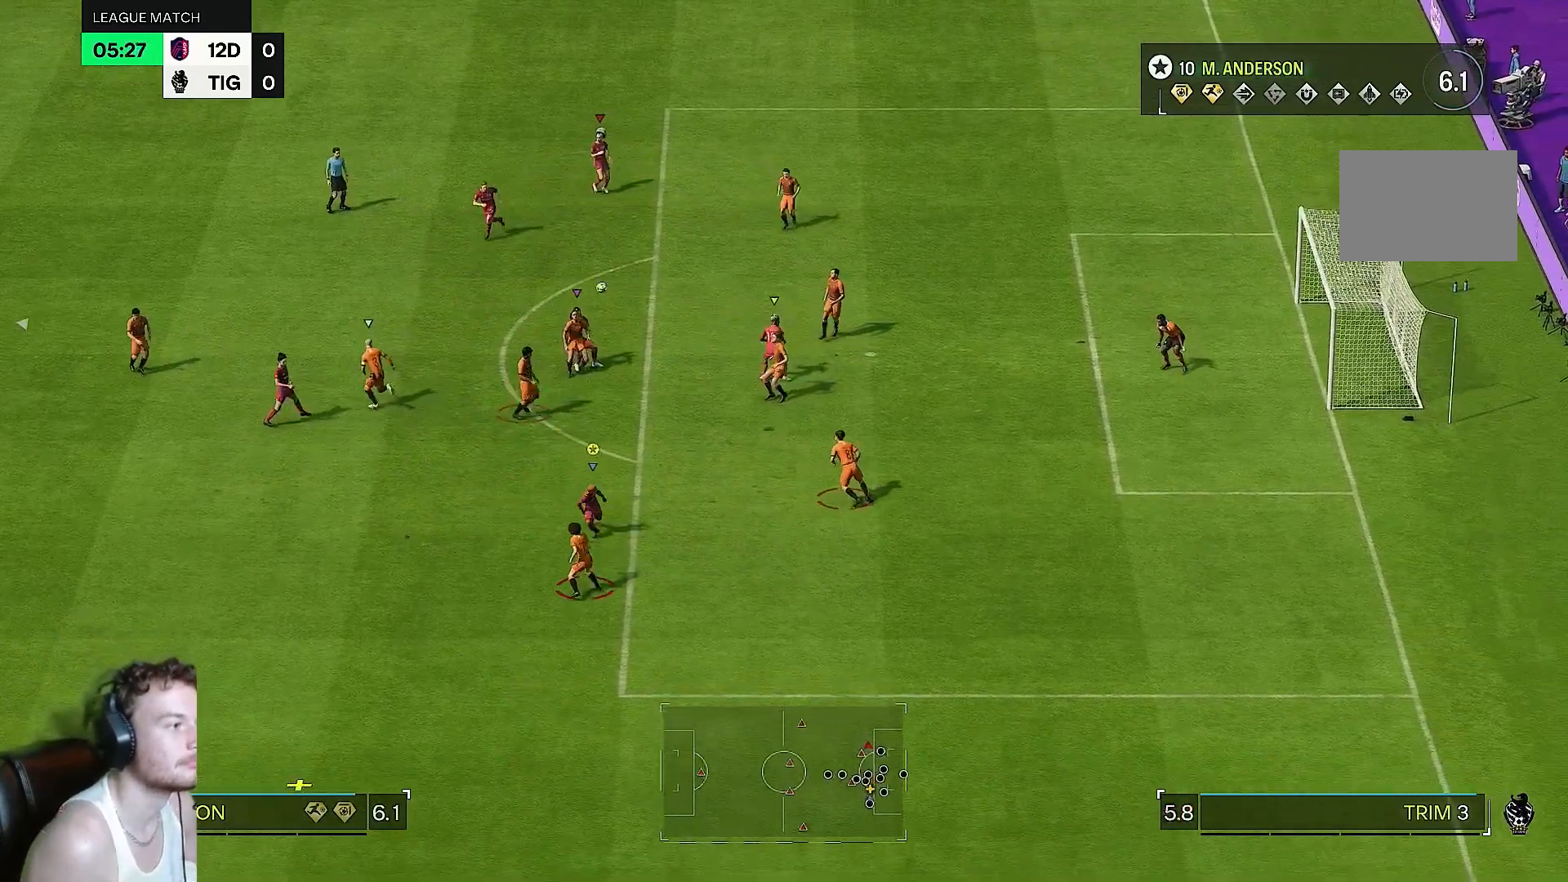
{"dt_ms": 500, "buttons": ["R2"], "left_stick": "down-left", "right_stick": "center", "events": [[83, "left_stick", "down"], [317, "R2", "down"], [367, "left_stick", "down-left"]]}
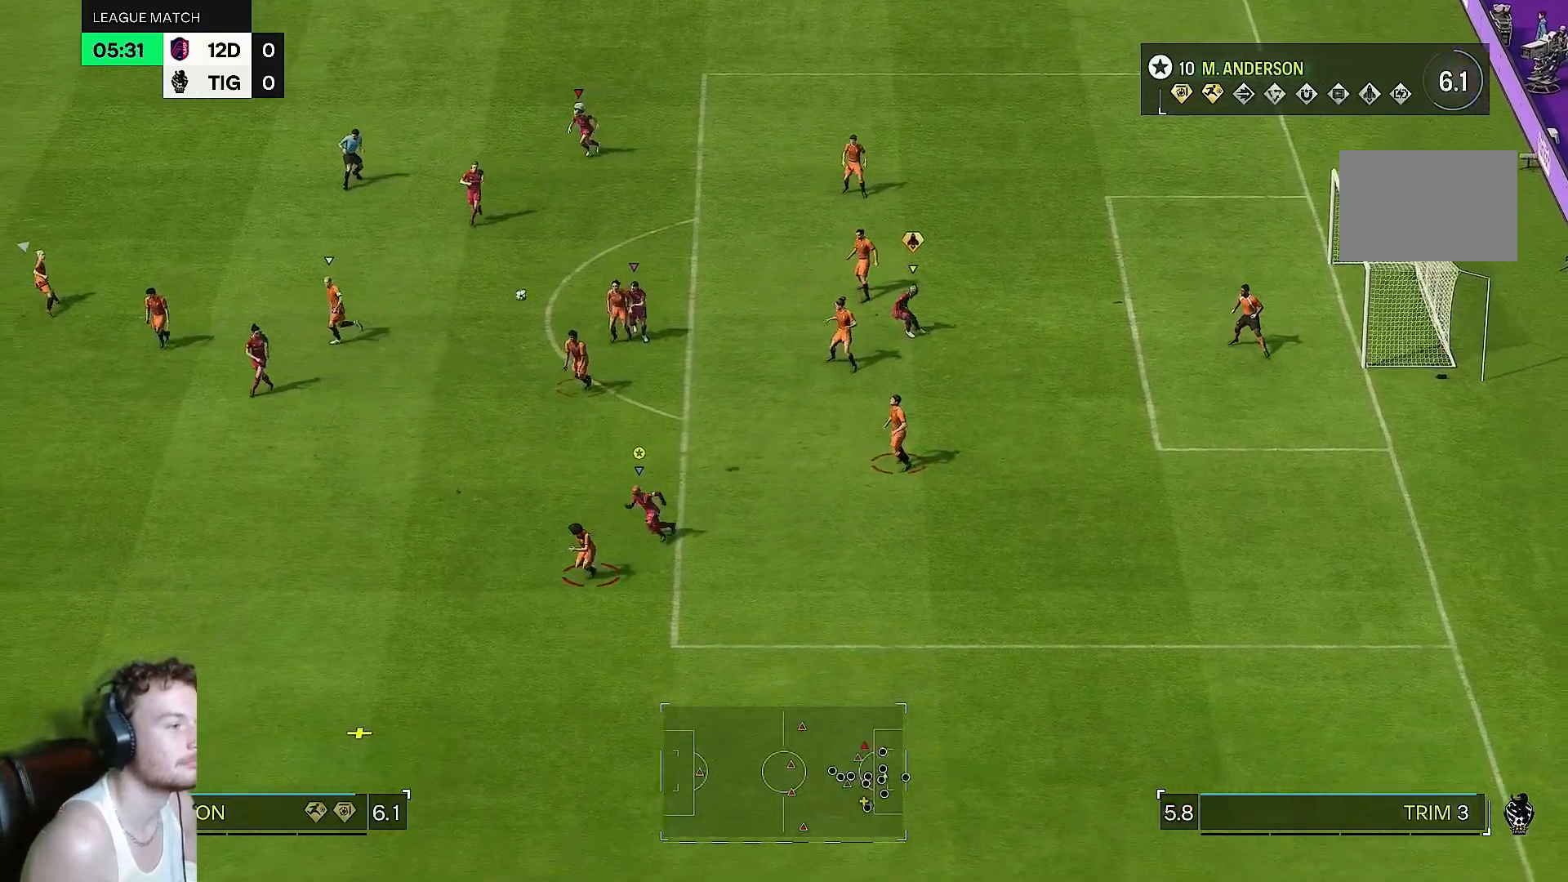
{"dt_ms": 500, "buttons": [], "left_stick": "down-left", "right_stick": "center", "events": [[283, "R2", "up"]]}
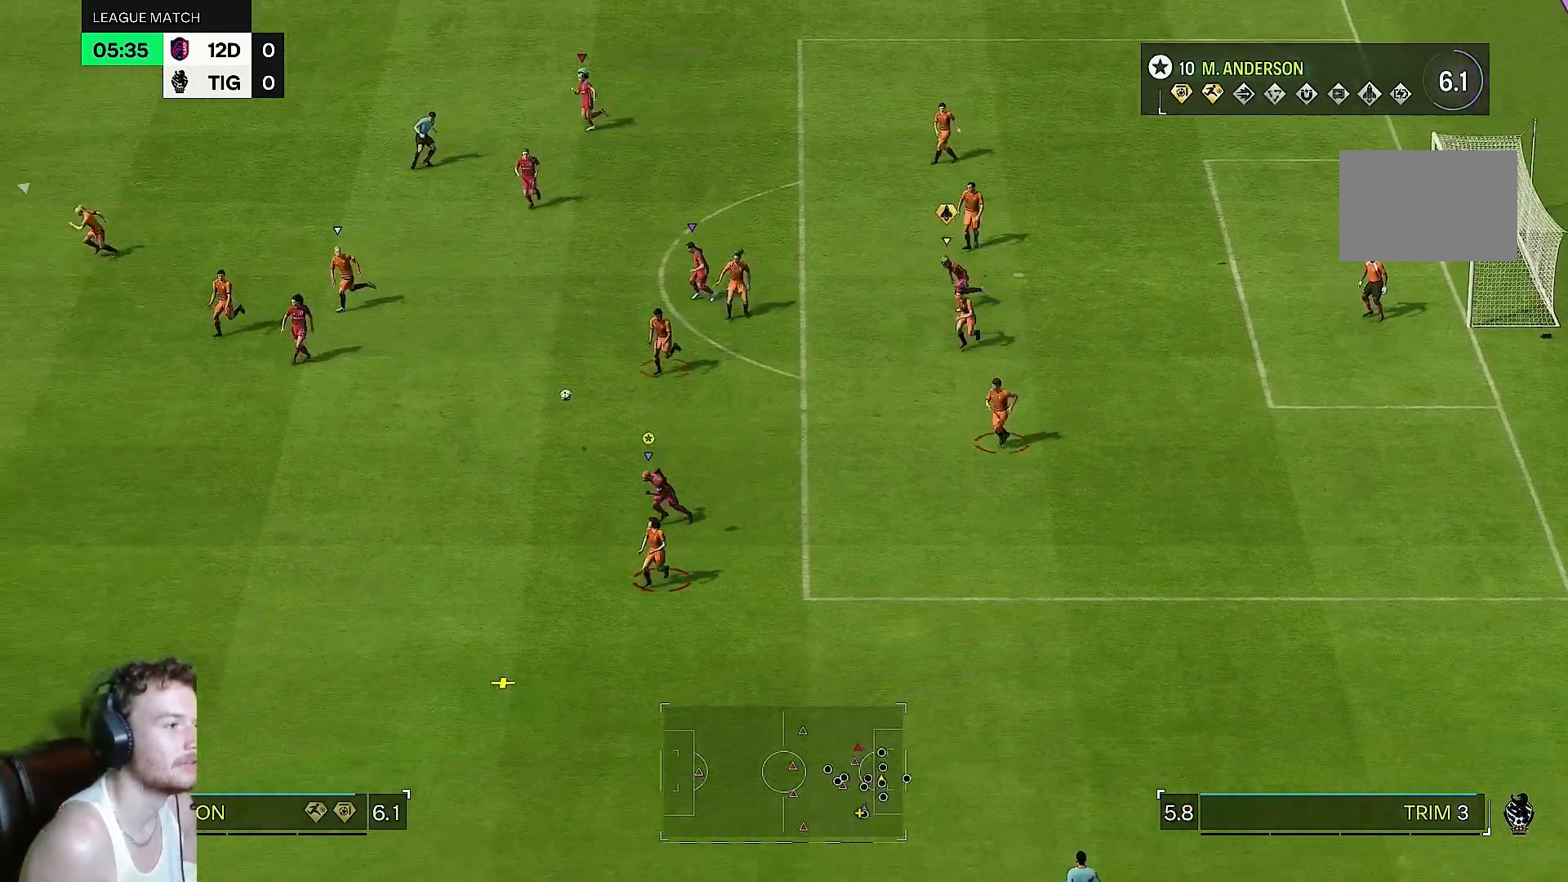
{"dt_ms": 500, "buttons": ["R2"], "left_stick": "down-left", "right_stick": "center", "events": [[233, "R2", "down"]]}
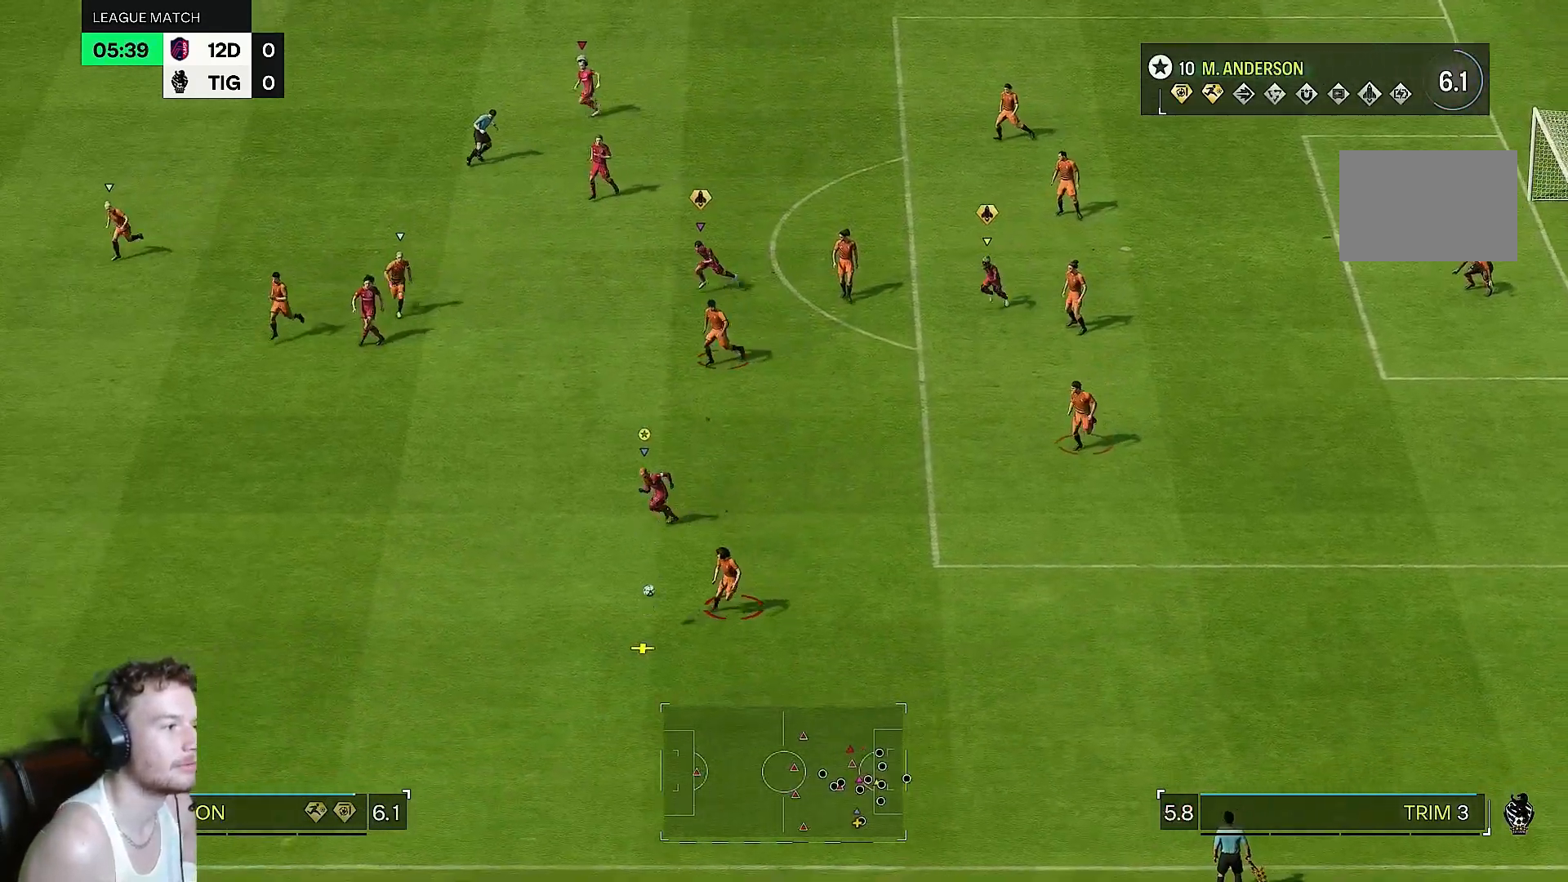
{"dt_ms": 500, "buttons": ["R2"], "left_stick": "down-left", "right_stick": "center", "events": [[333, "left_stick", "down"], [433, "left_stick", "down-left"]]}
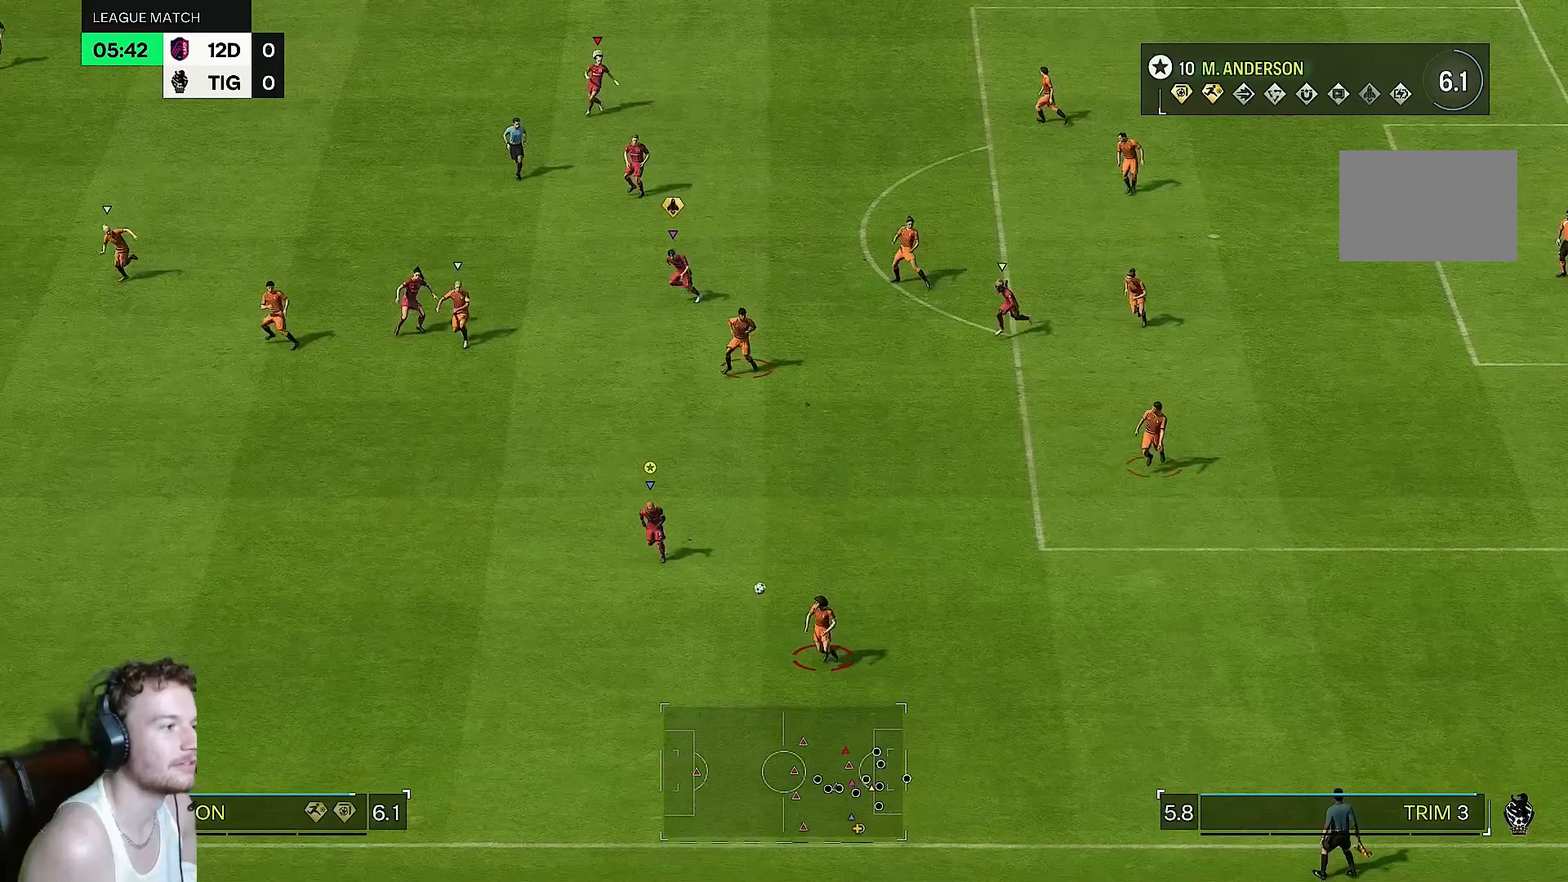
{"dt_ms": 500, "buttons": ["L2"], "left_stick": "down", "right_stick": "center", "events": [[67, "left_stick", "down"], [400, "R2", "up"], [433, "L2", "down"]]}
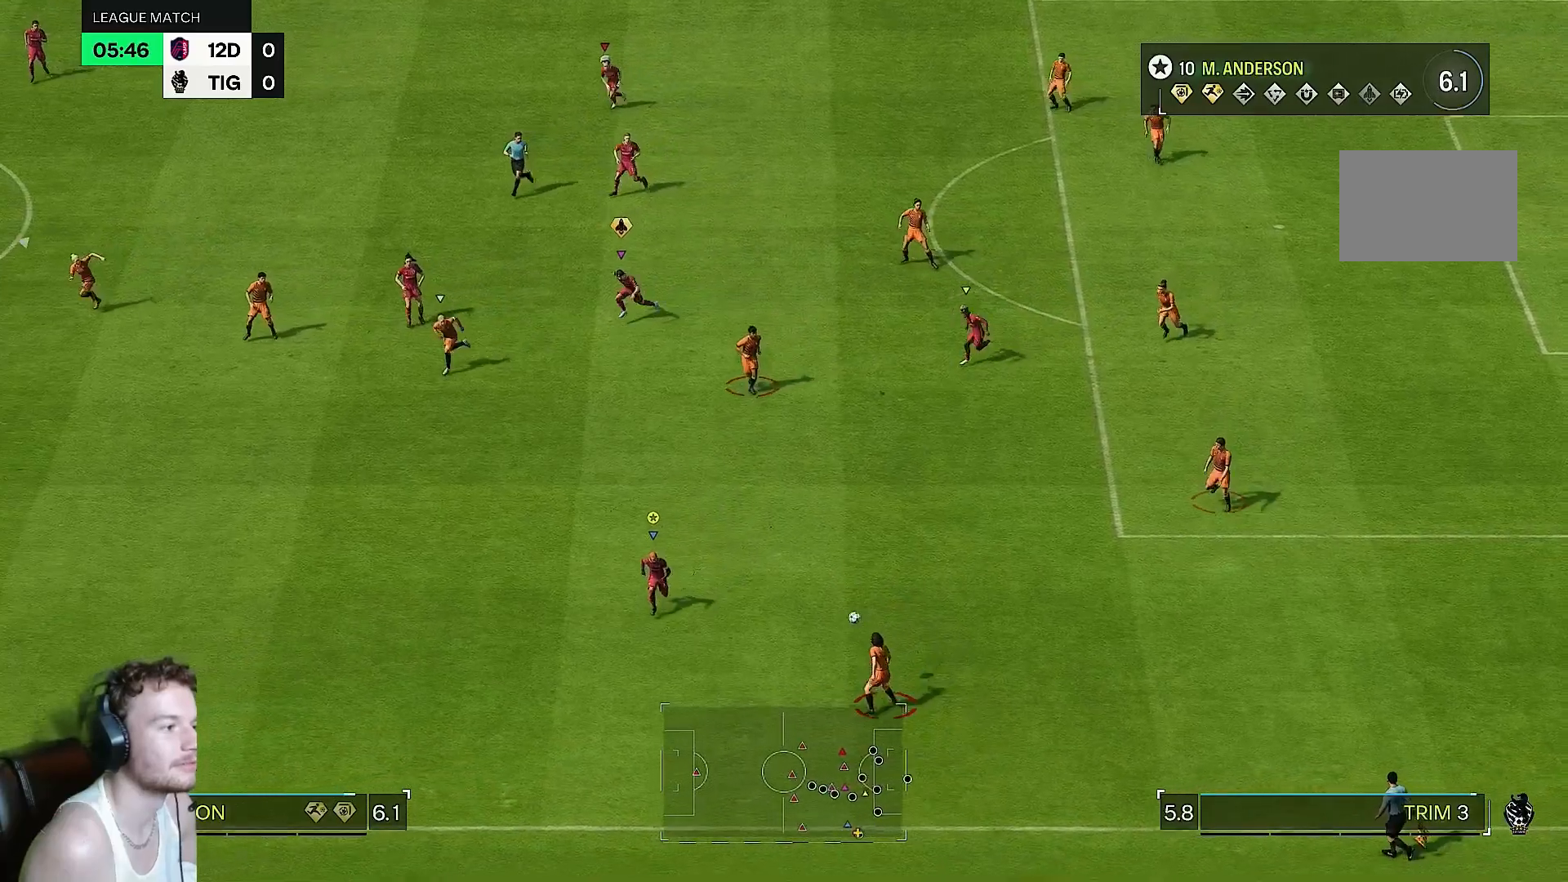
{"dt_ms": 500, "buttons": ["L2"], "left_stick": "down-left", "right_stick": "center", "events": [[283, "left_stick", "down-left"]]}
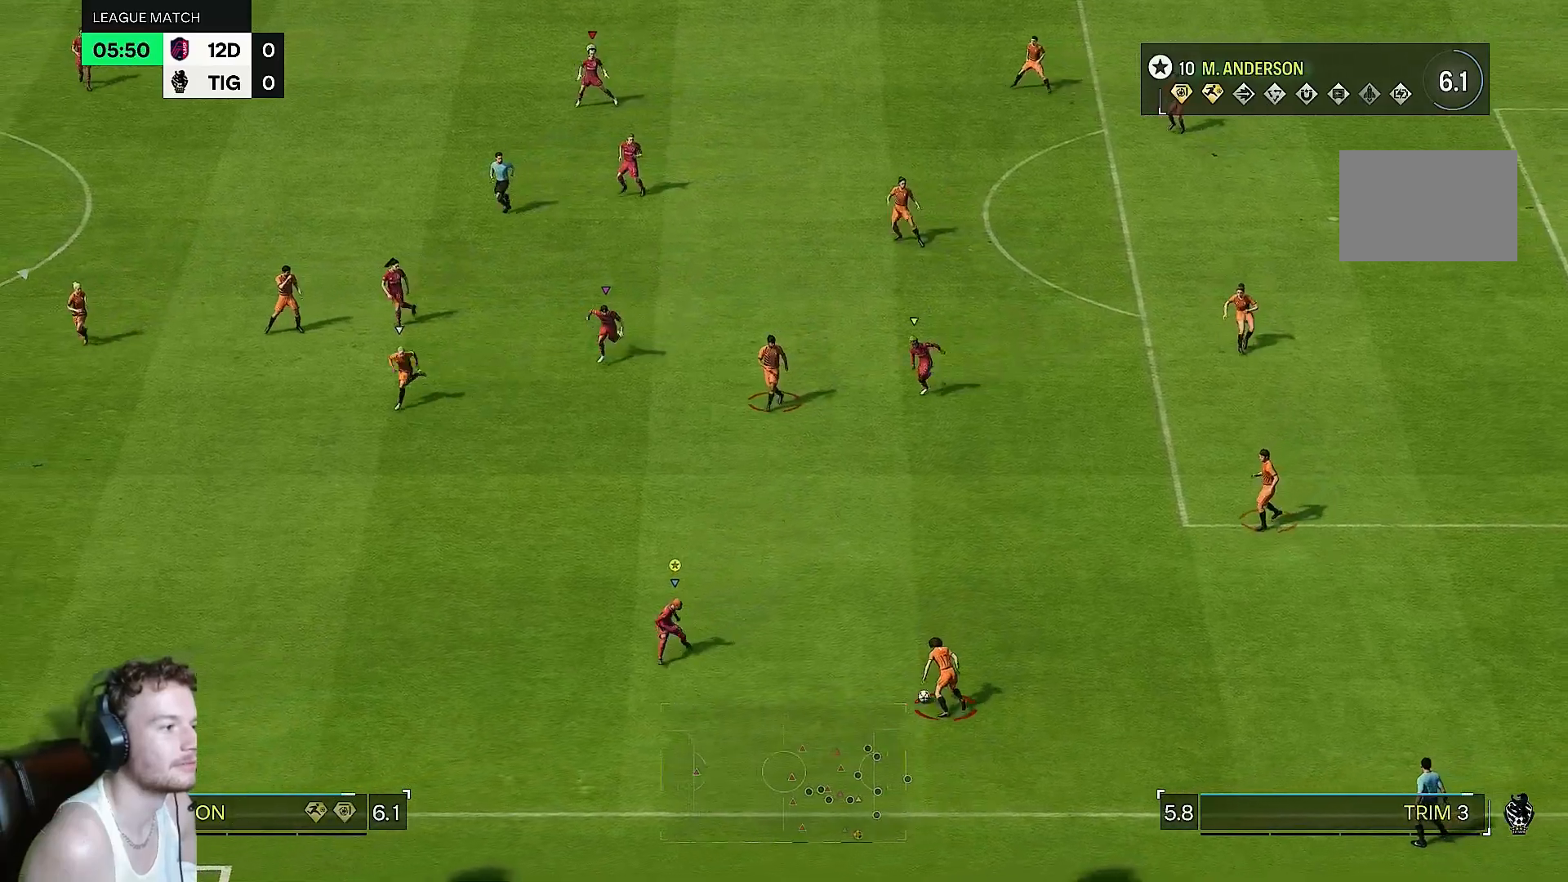
{"dt_ms": 500, "buttons": ["L2"], "left_stick": "up-right", "right_stick": "center", "events": [[17, "left_stick", "down"], [183, "left_stick", "right"], [350, "left_stick", "up-right"]]}
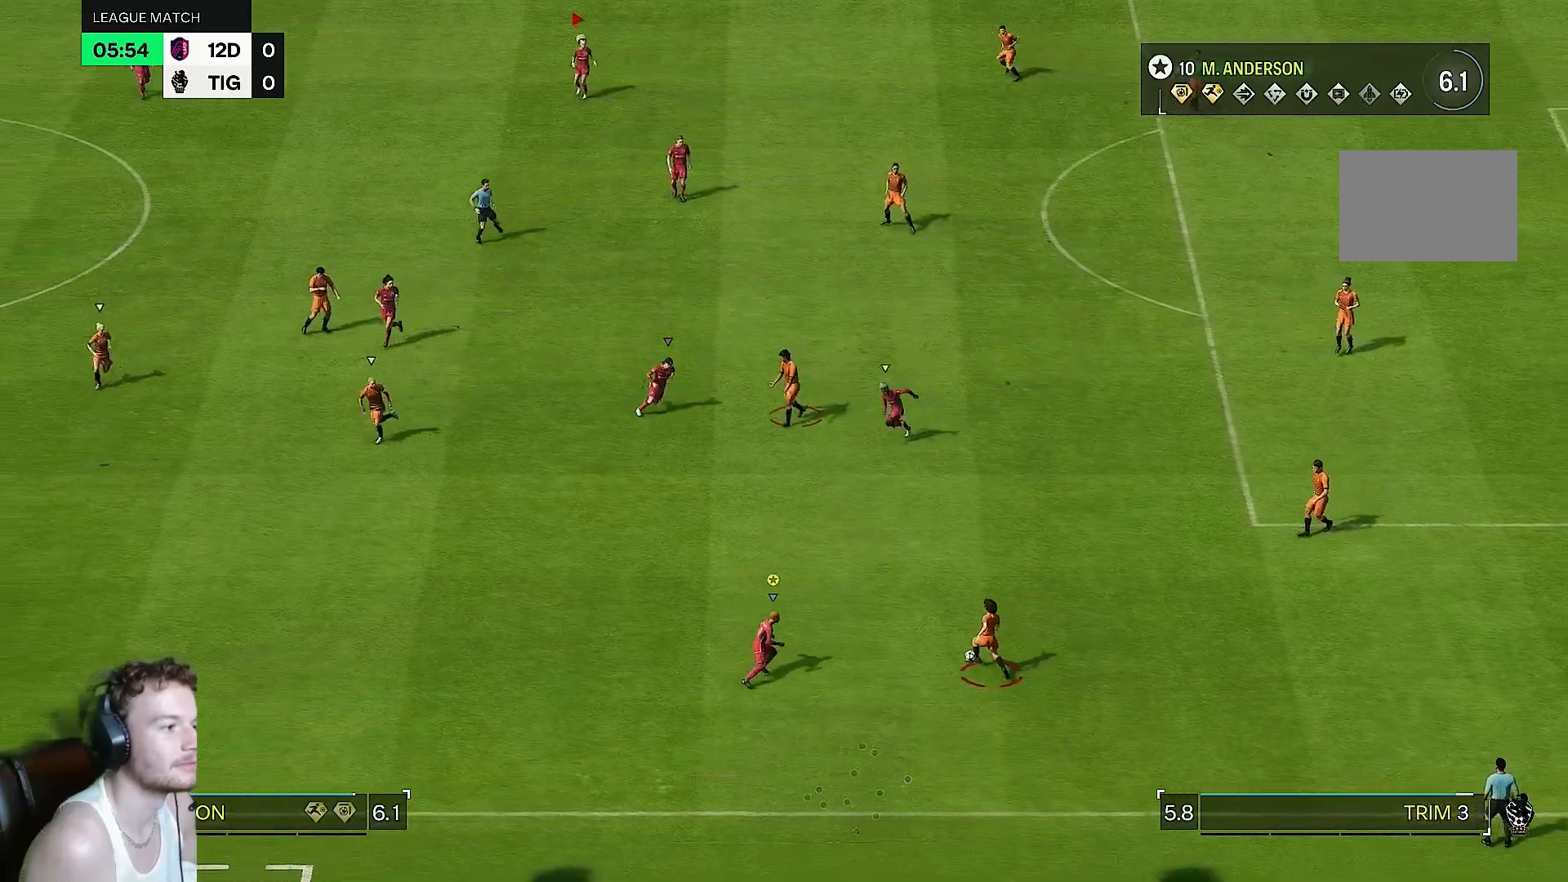
{"dt_ms": 500, "buttons": ["L2", "R2"], "left_stick": "up-right", "right_stick": "center", "events": [[50, "R2", "down"]]}
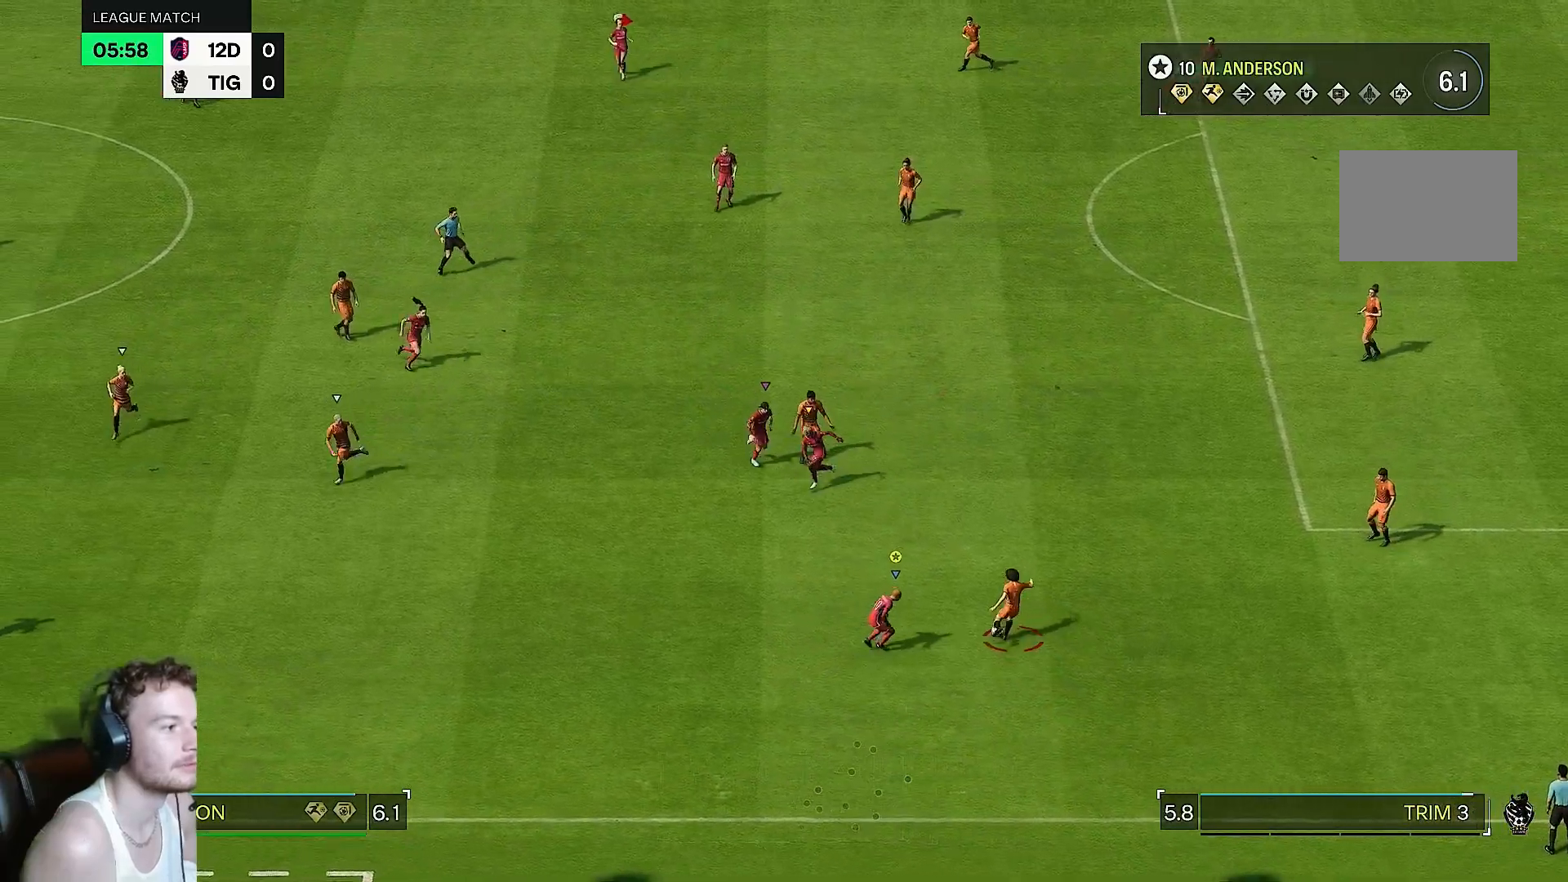
{"dt_ms": 500, "buttons": ["L2", "R2"], "left_stick": "up", "right_stick": "center", "events": [[450, "left_stick", "up"]]}
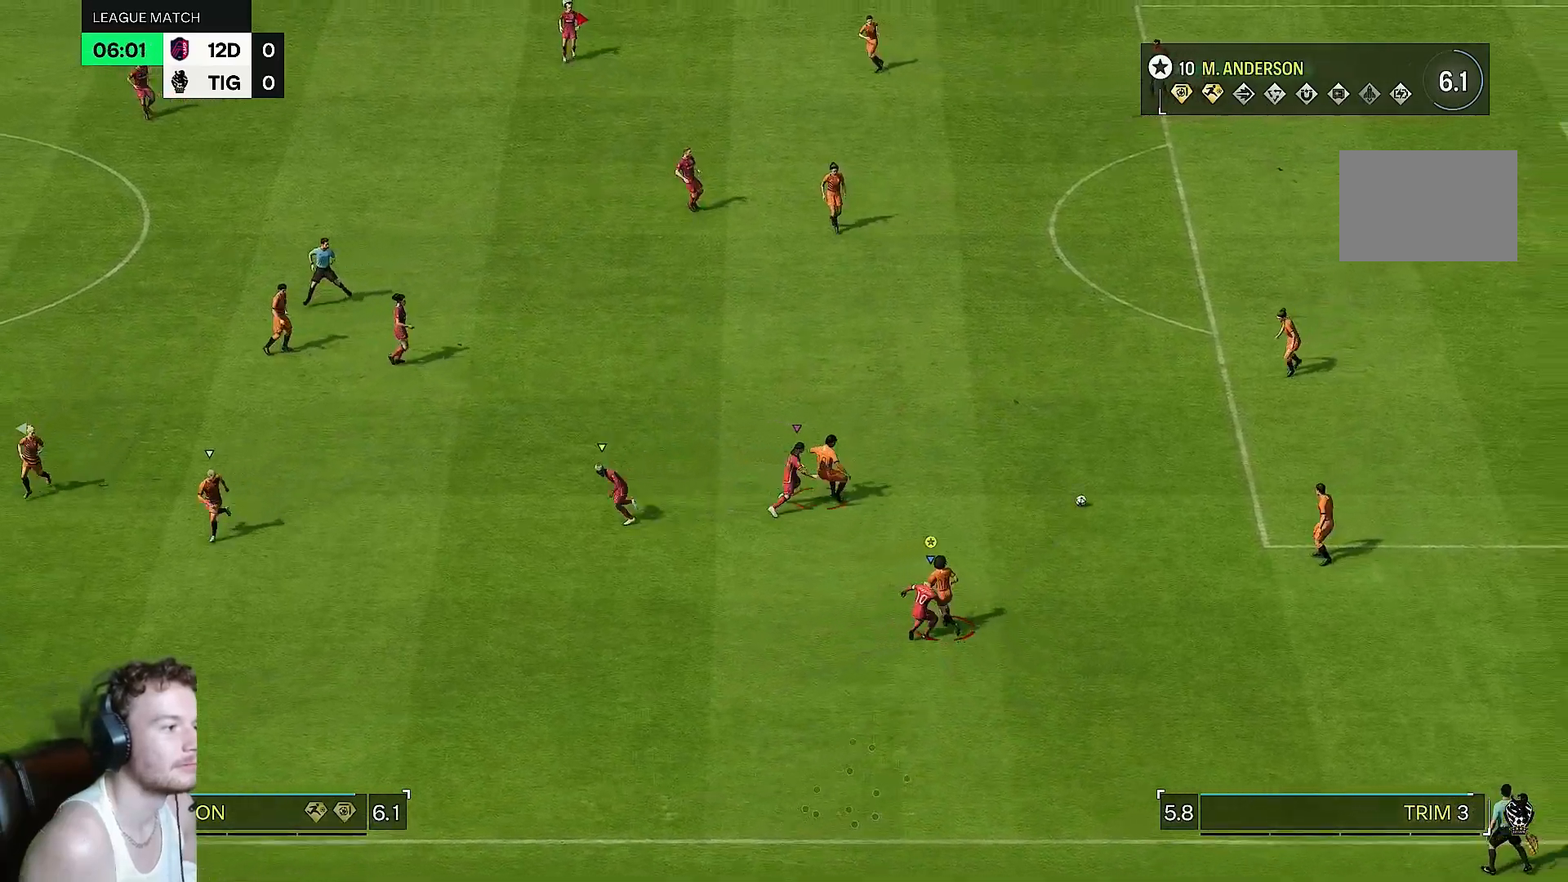
{"dt_ms": 500, "buttons": [], "left_stick": "up", "right_stick": "center", "events": [[117, "L2", "up"], [500, "R2", "up"]]}
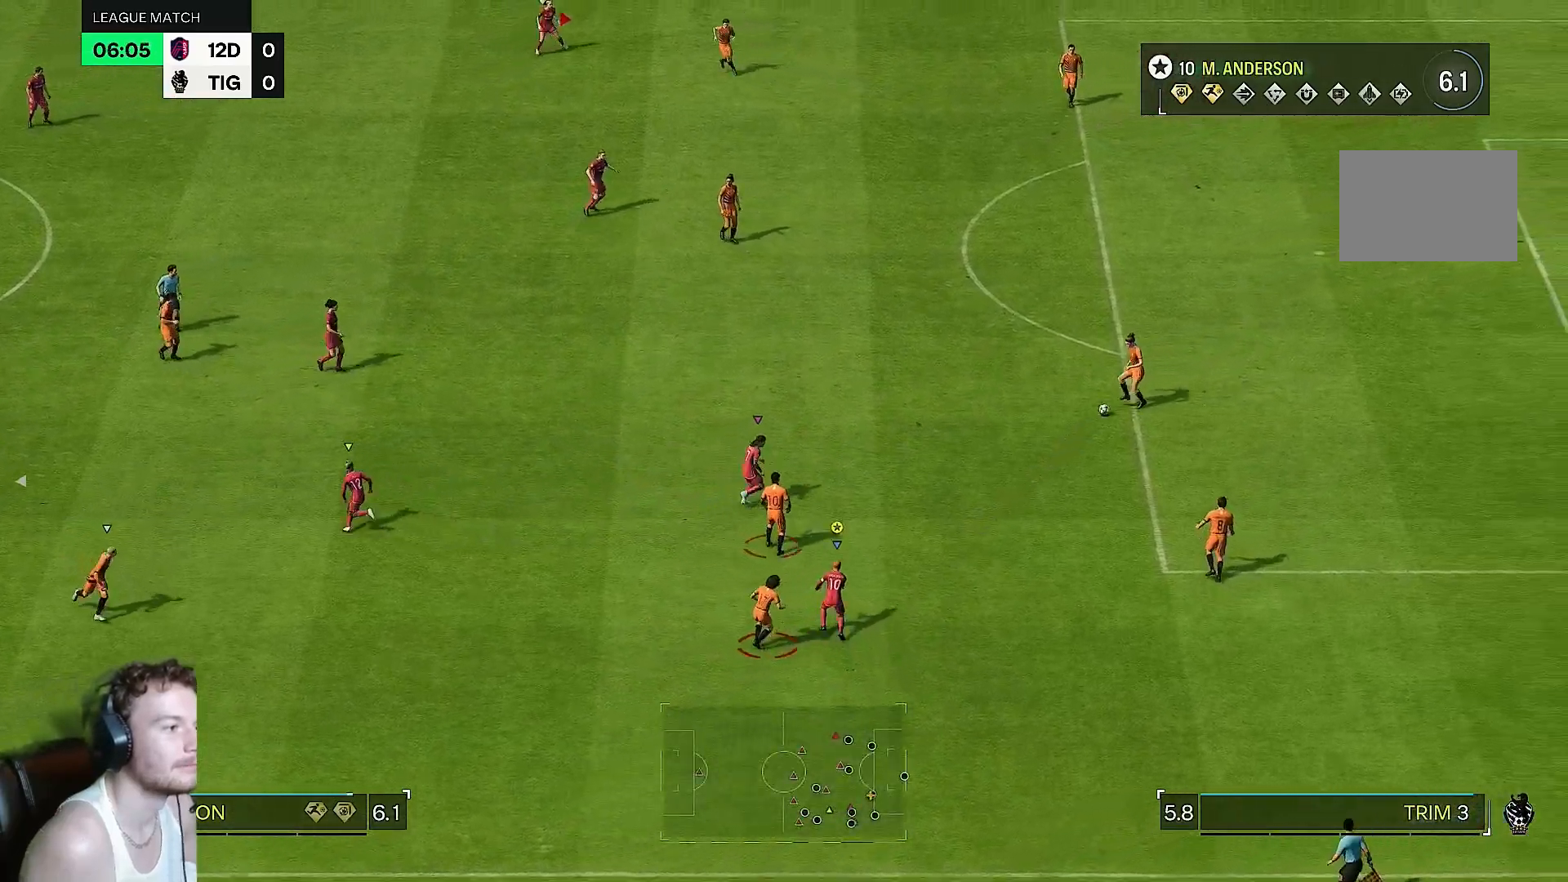
{"dt_ms": 500, "buttons": [], "left_stick": "up", "right_stick": "center", "events": []}
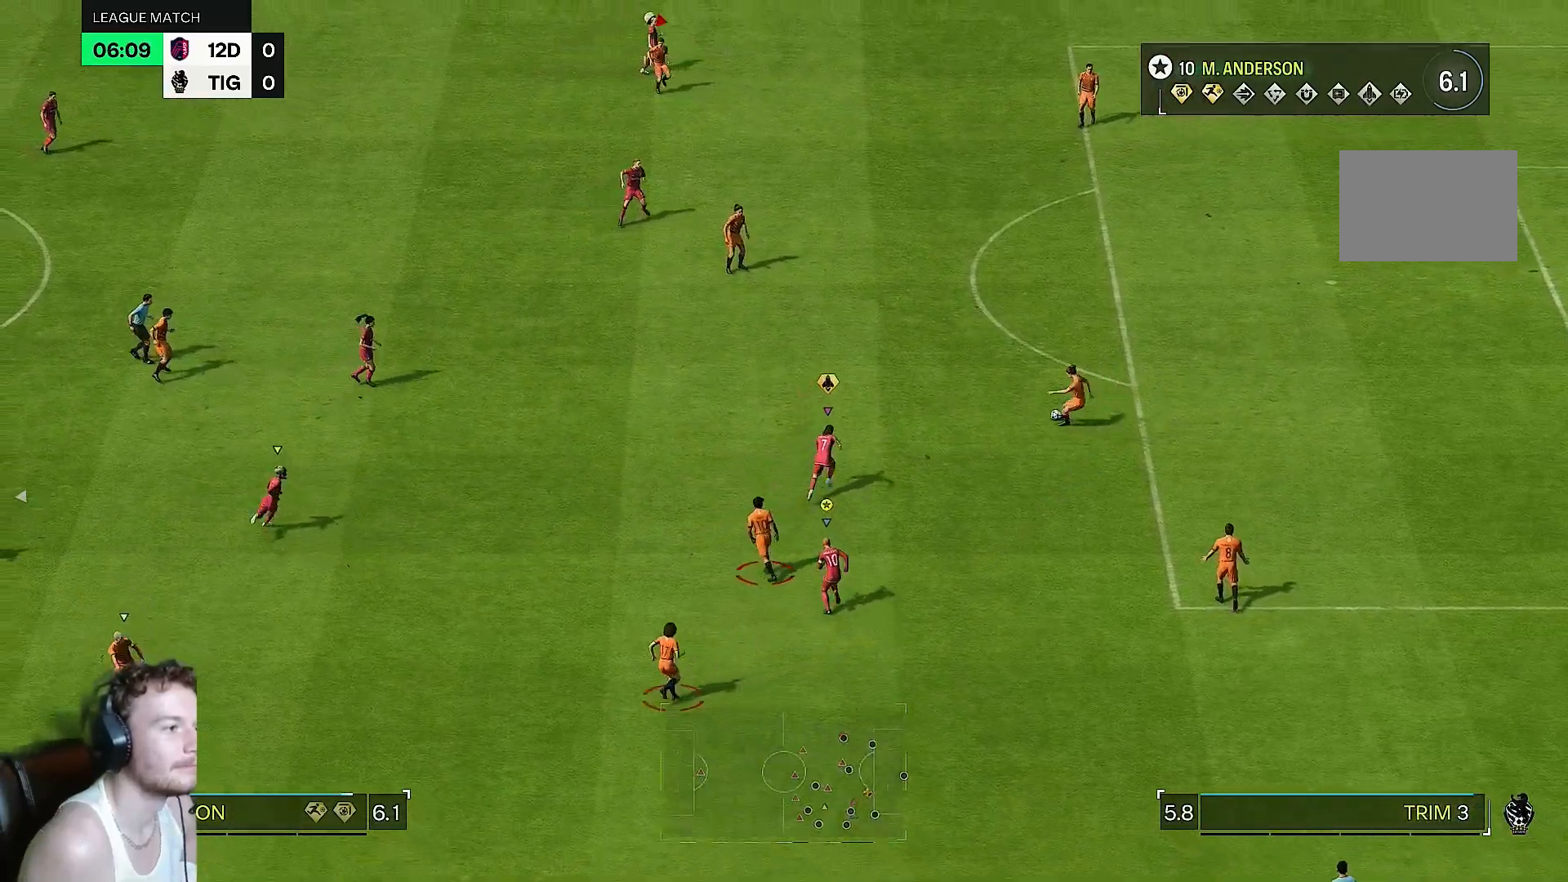
{"dt_ms": 500, "buttons": [], "left_stick": "down-left", "right_stick": "center", "events": [[50, "left_stick", "center"], [150, "left_stick", "up-left"], [217, "left_stick", "left"], [450, "left_stick", "down-left"]]}
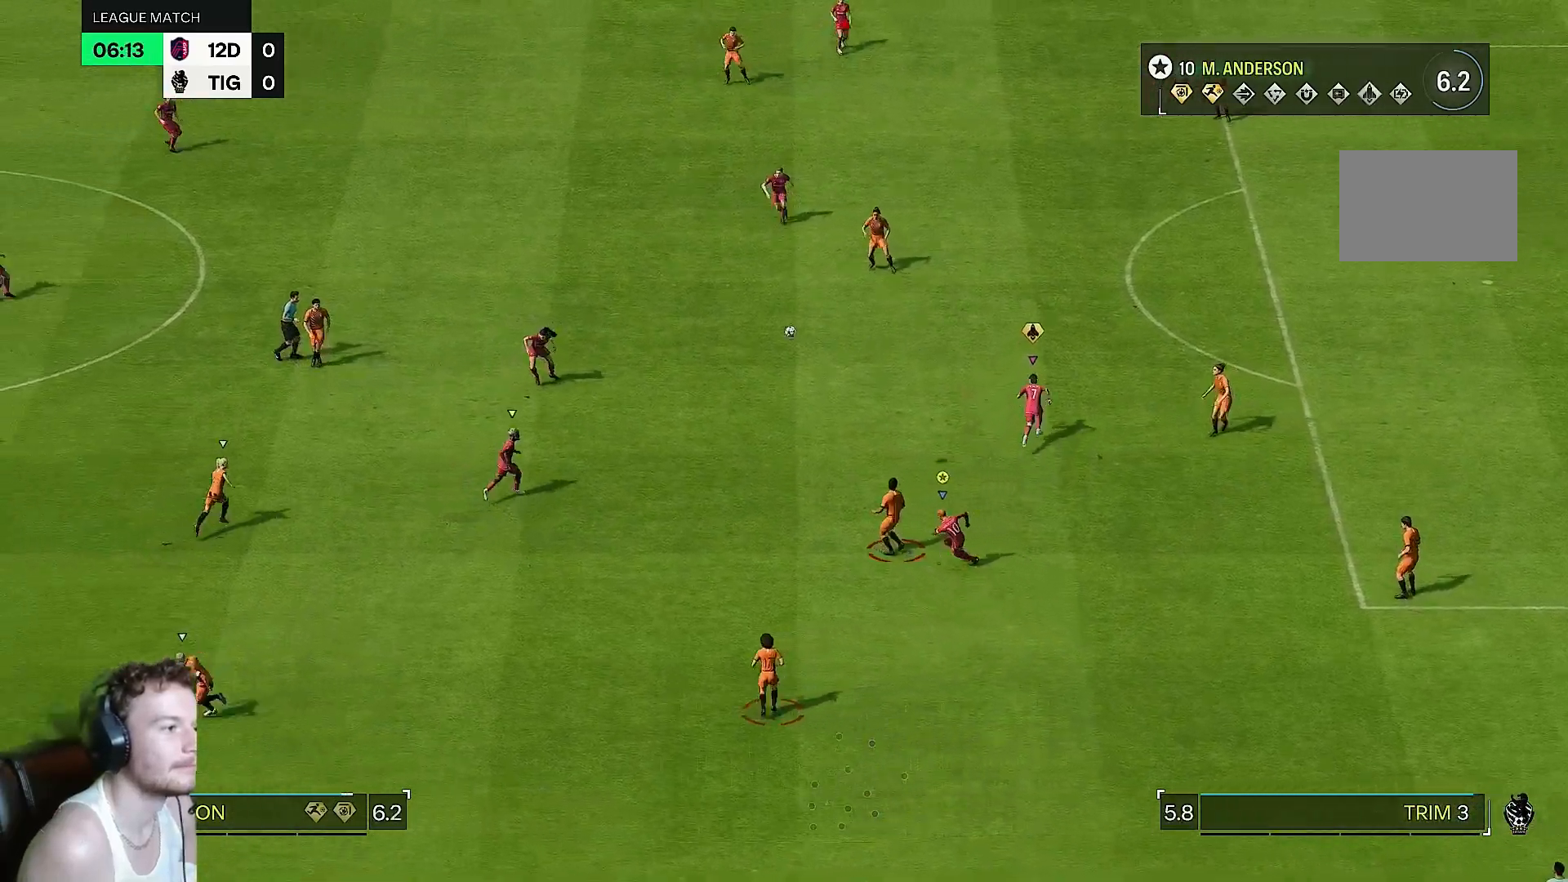
{"dt_ms": 500, "buttons": ["R2"], "left_stick": "down-left", "right_stick": "center", "events": [[67, "R2", "down"]]}
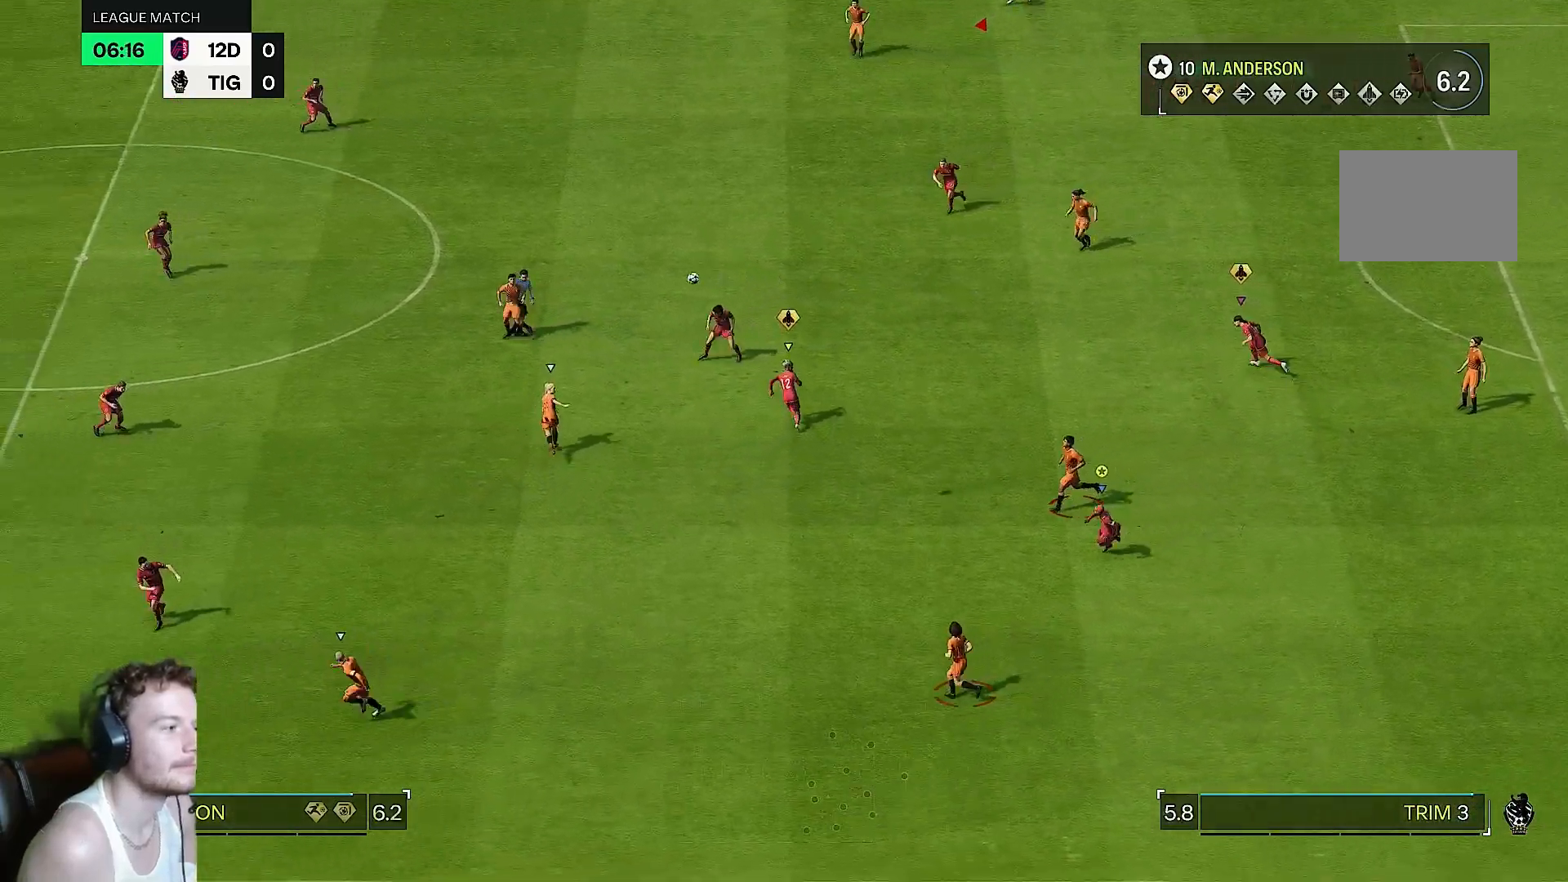
{"dt_ms": 500, "buttons": ["R2"], "left_stick": "down-left", "right_stick": "center", "events": []}